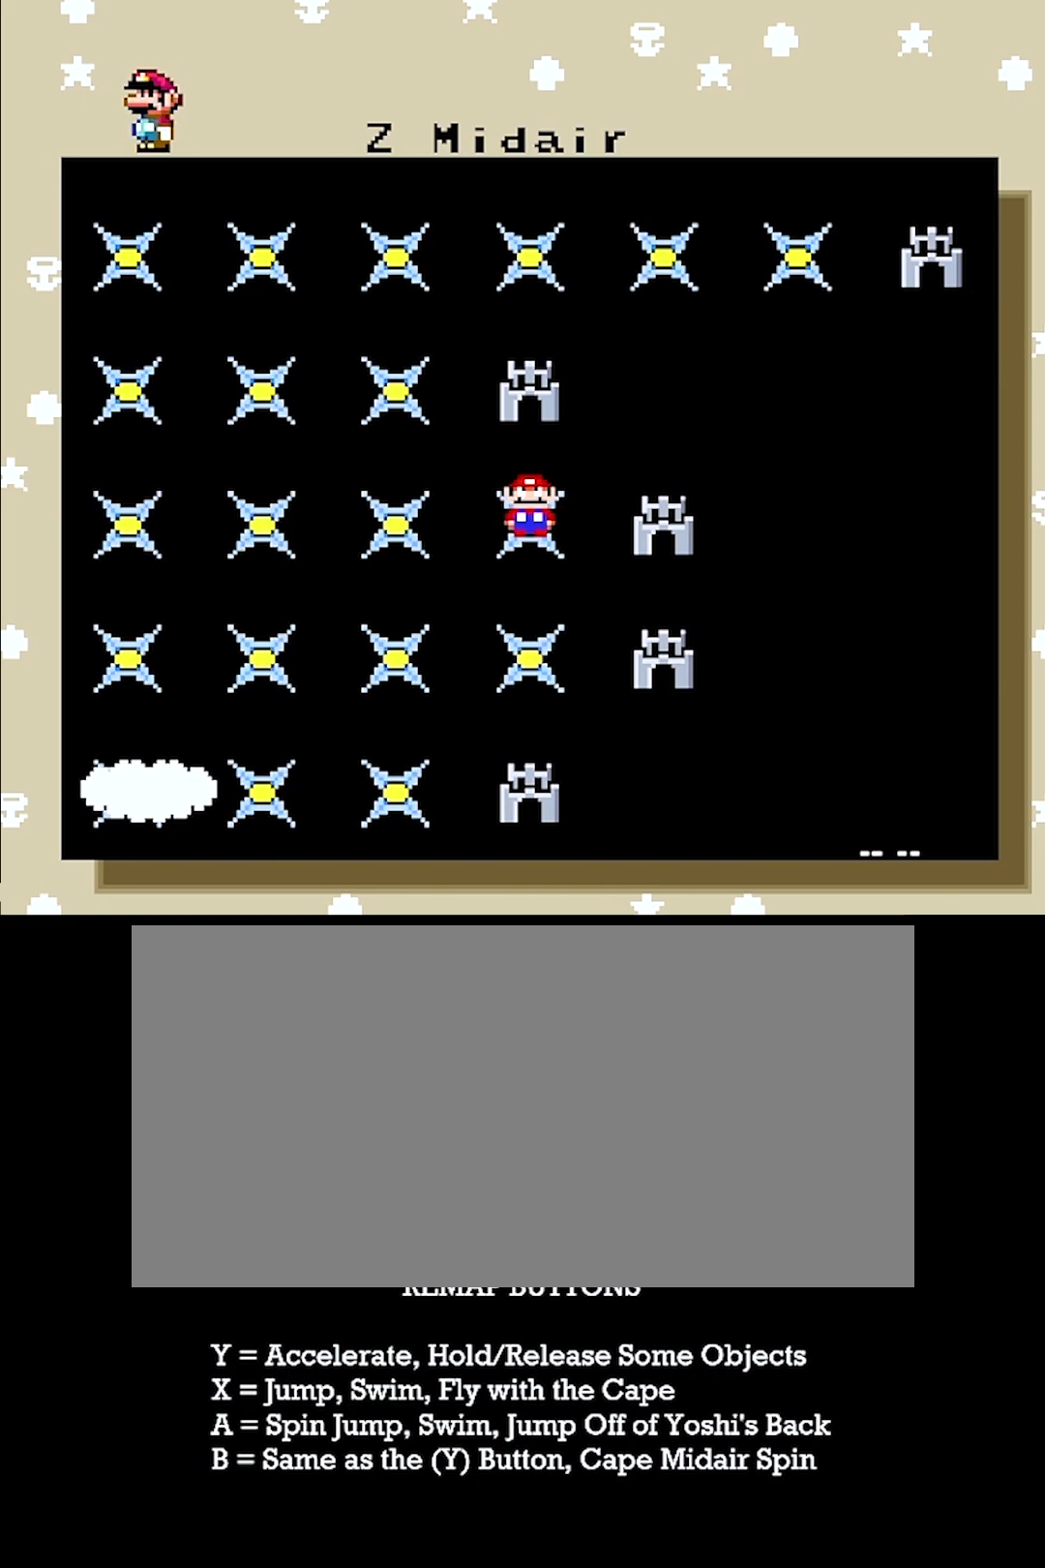
Gameplay with a controller (Nintendo layout); each line is a JSON object with the inputs held at the frame after it. "events" lists button and stick changes between this image and that frame as [ms after this image, input, new state], when the widget could be followed in between. Not read: L3 R3.
{"buttons": ["A"], "events": [[400, "A", "down"]]}
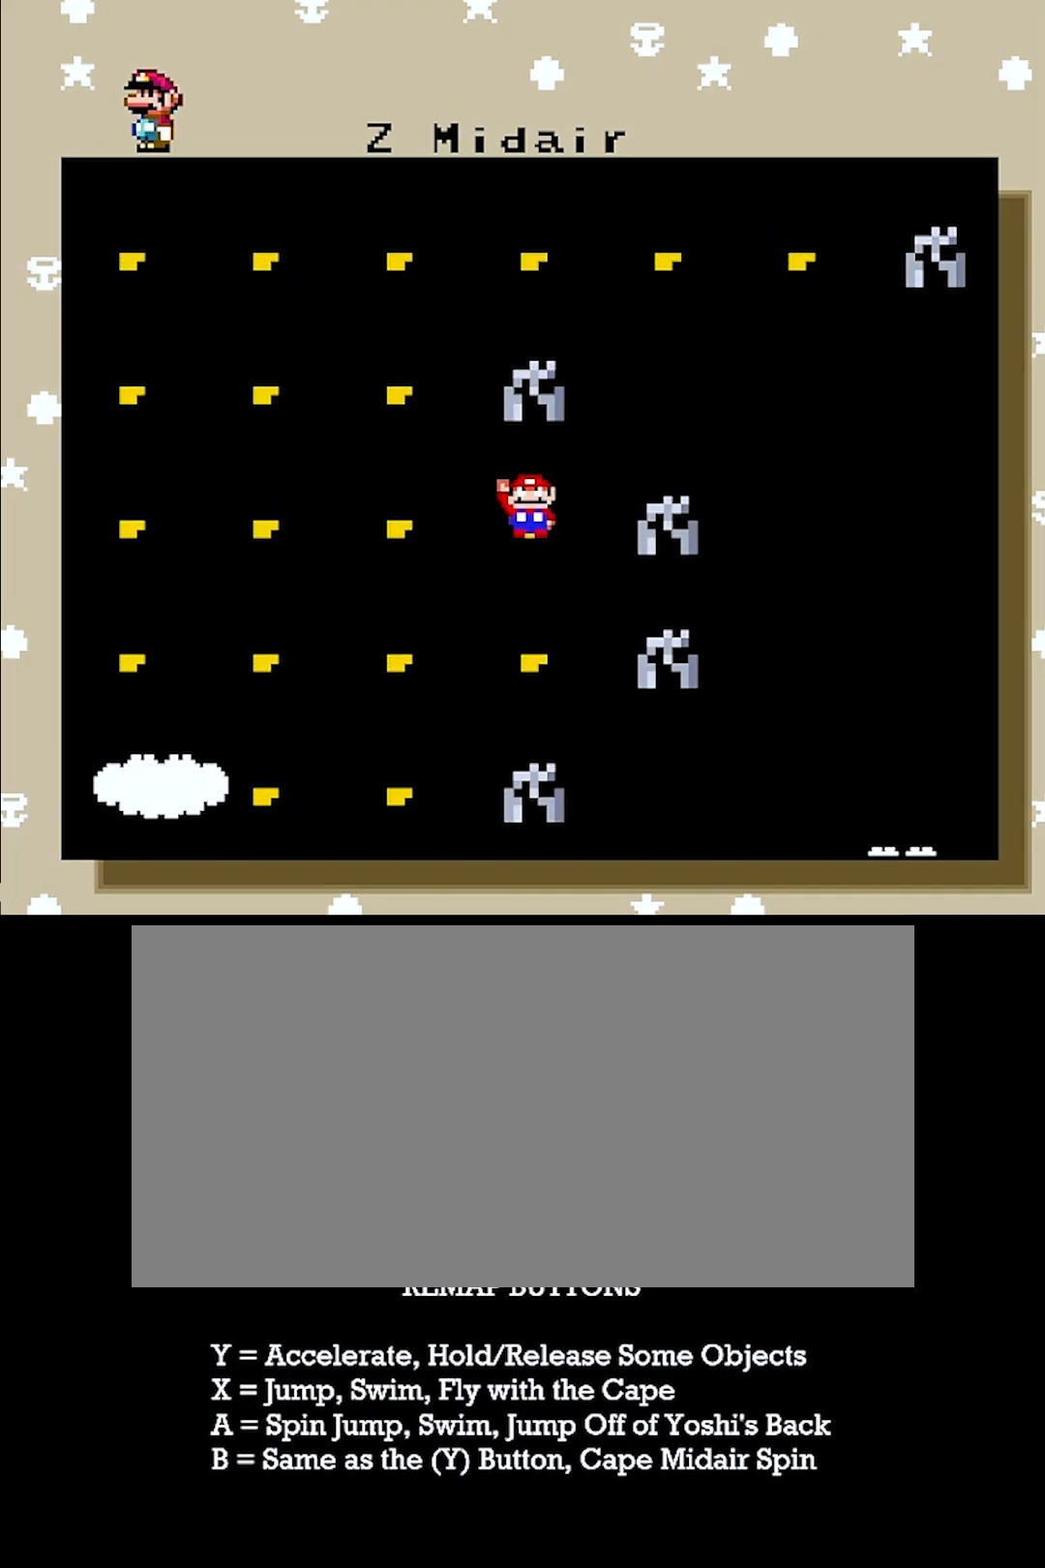
{"buttons": [], "events": [[50, "A", "up"]]}
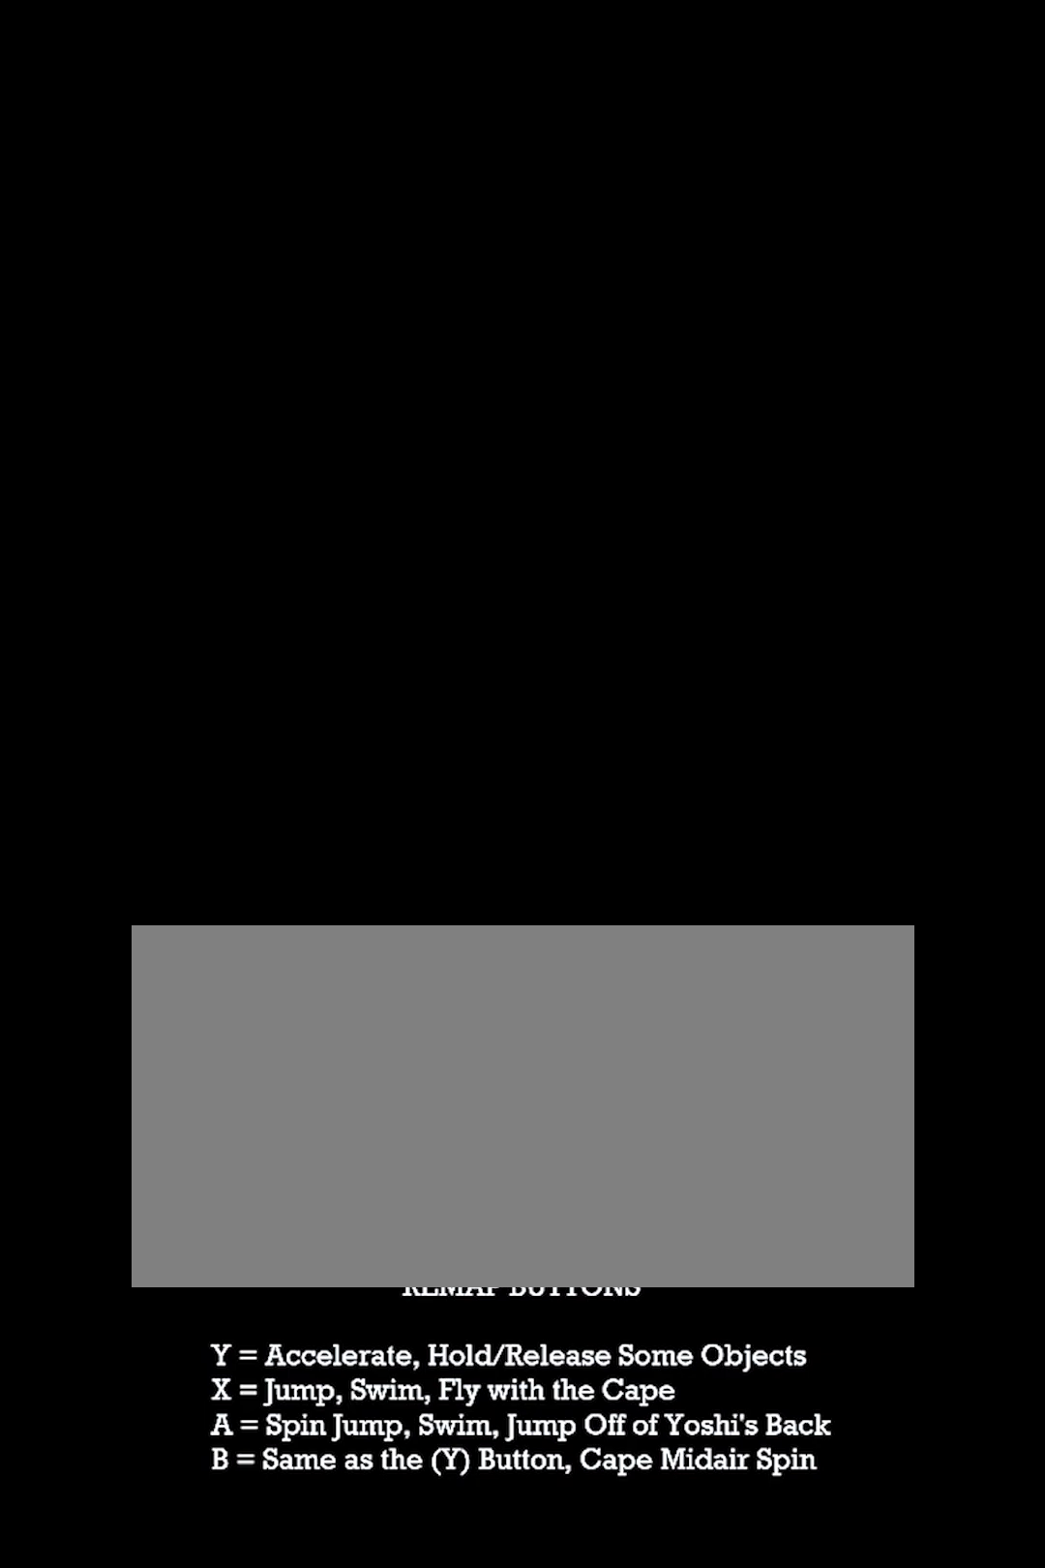
{"buttons": [], "events": []}
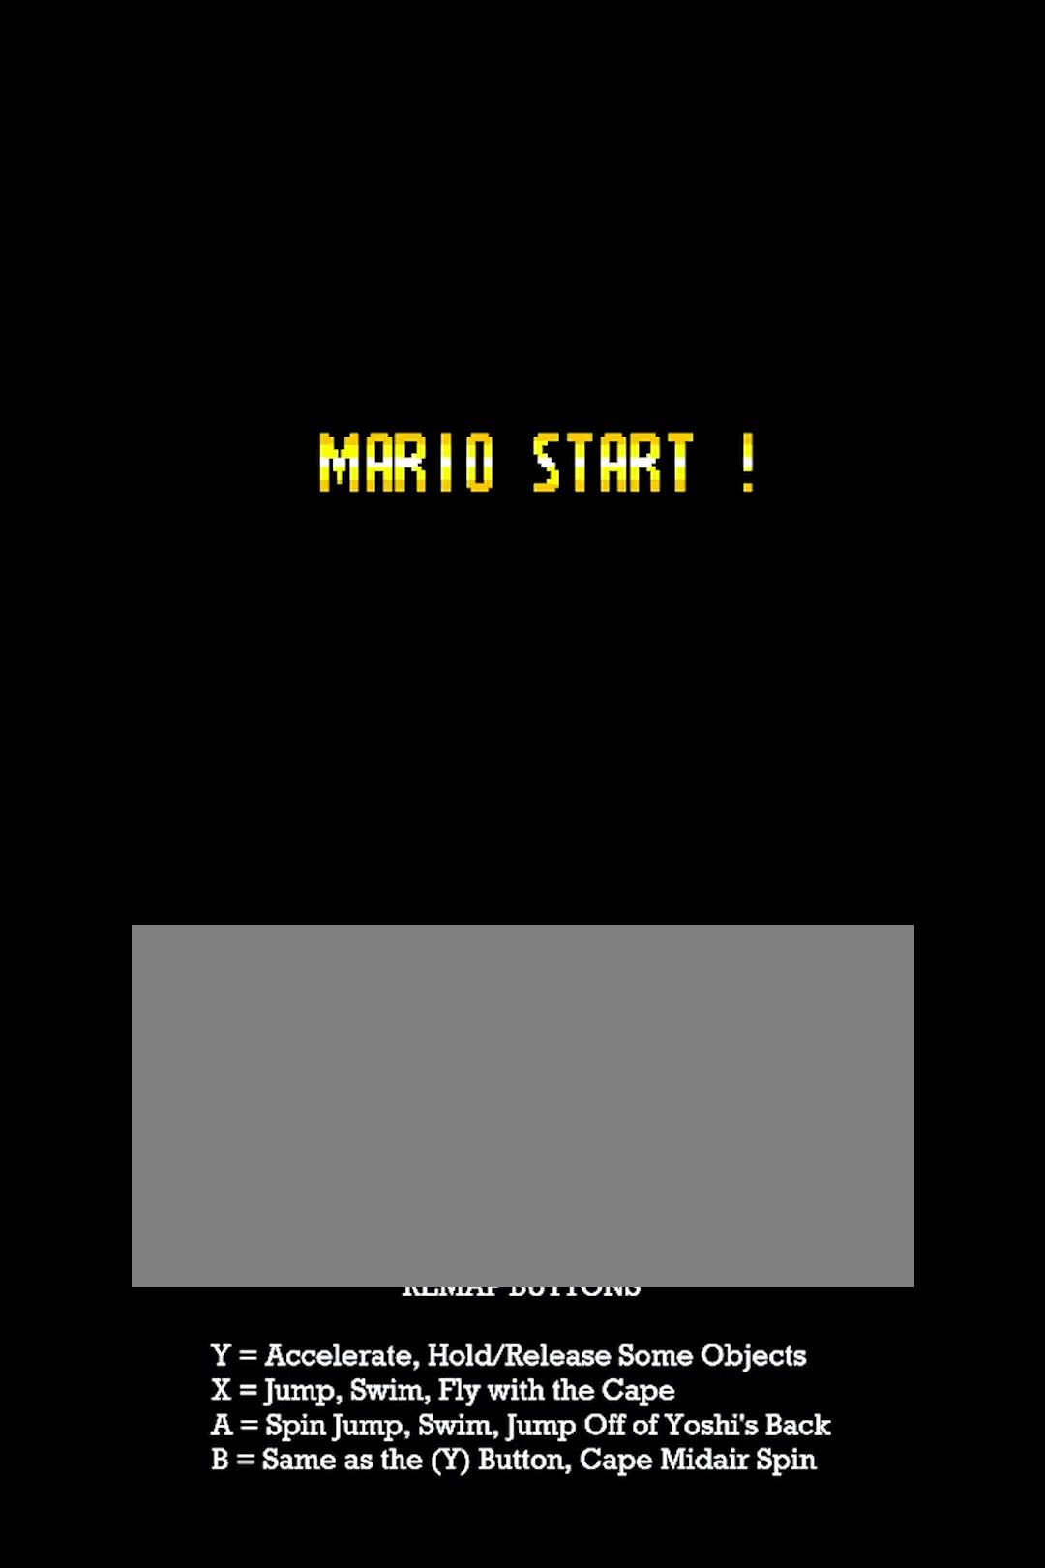
{"buttons": [], "events": []}
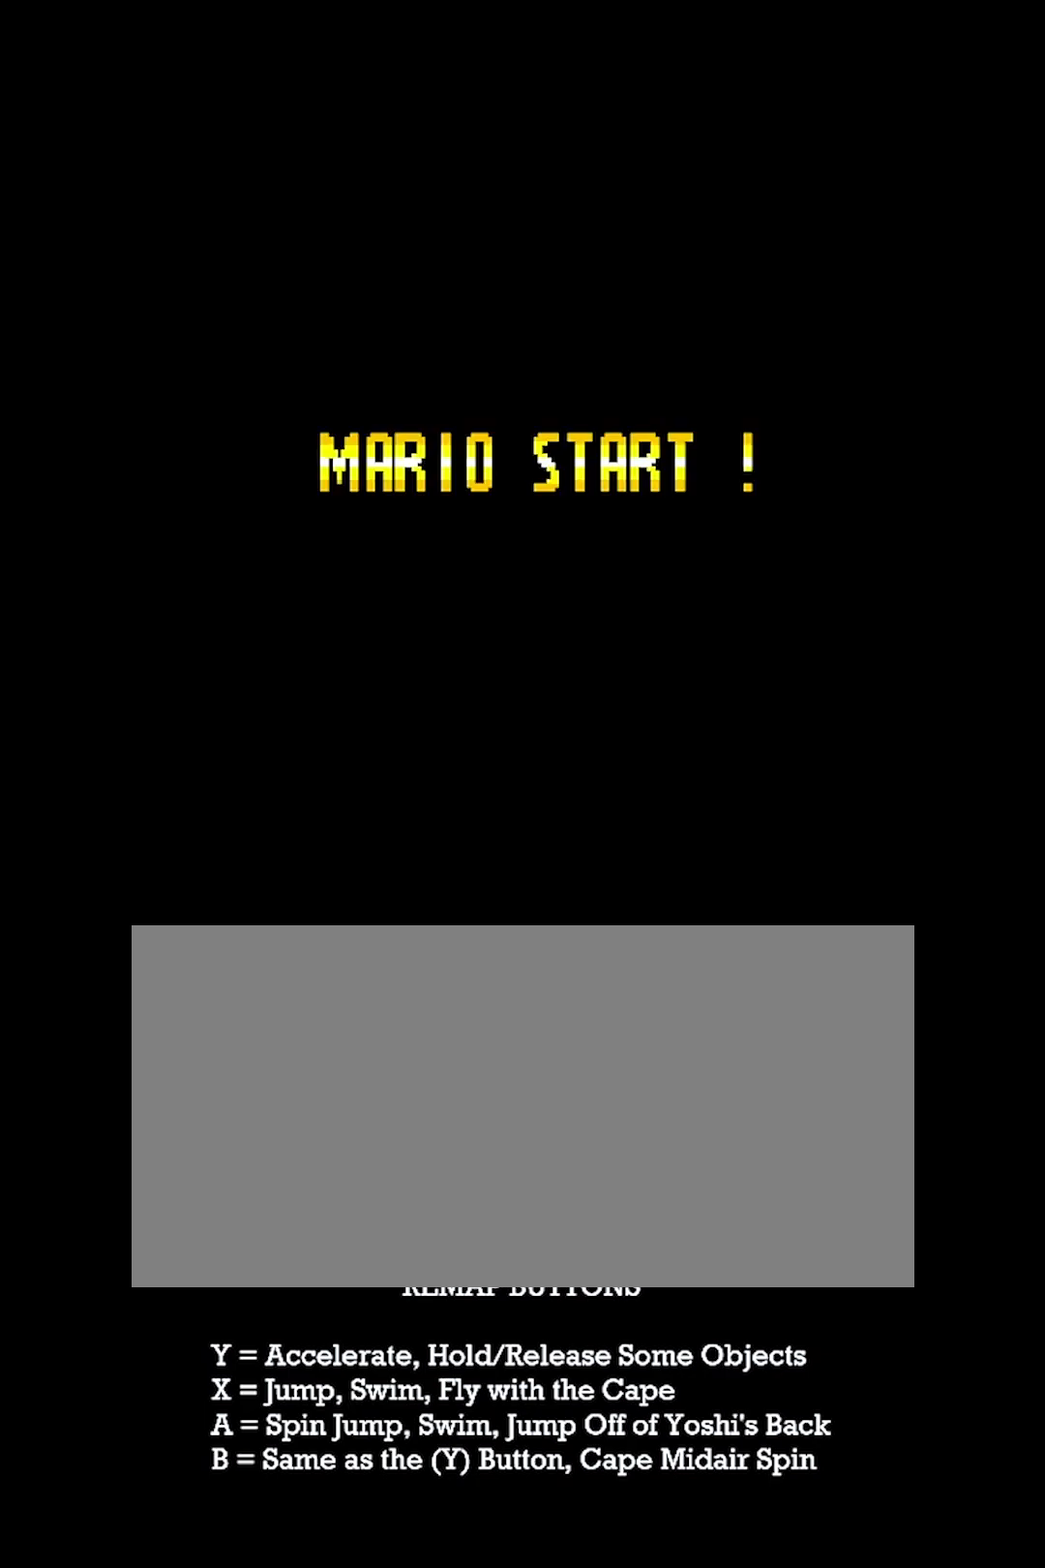
{"buttons": [], "events": []}
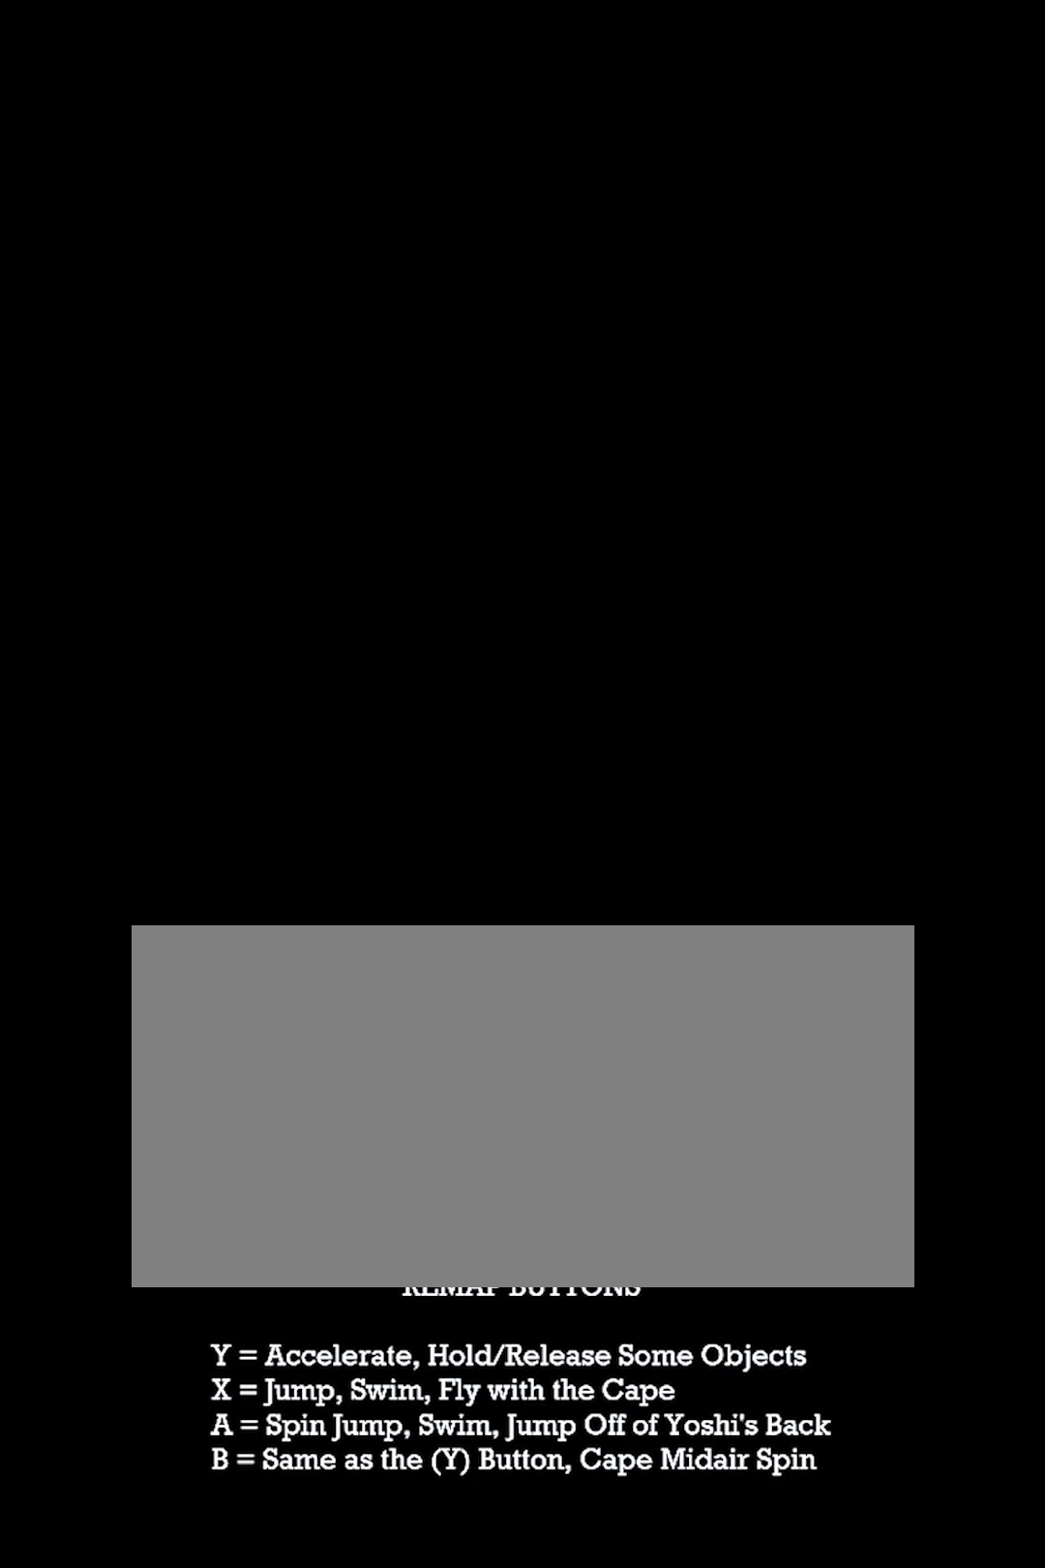
{"buttons": ["Y"], "events": [[200, "Y", "down"]]}
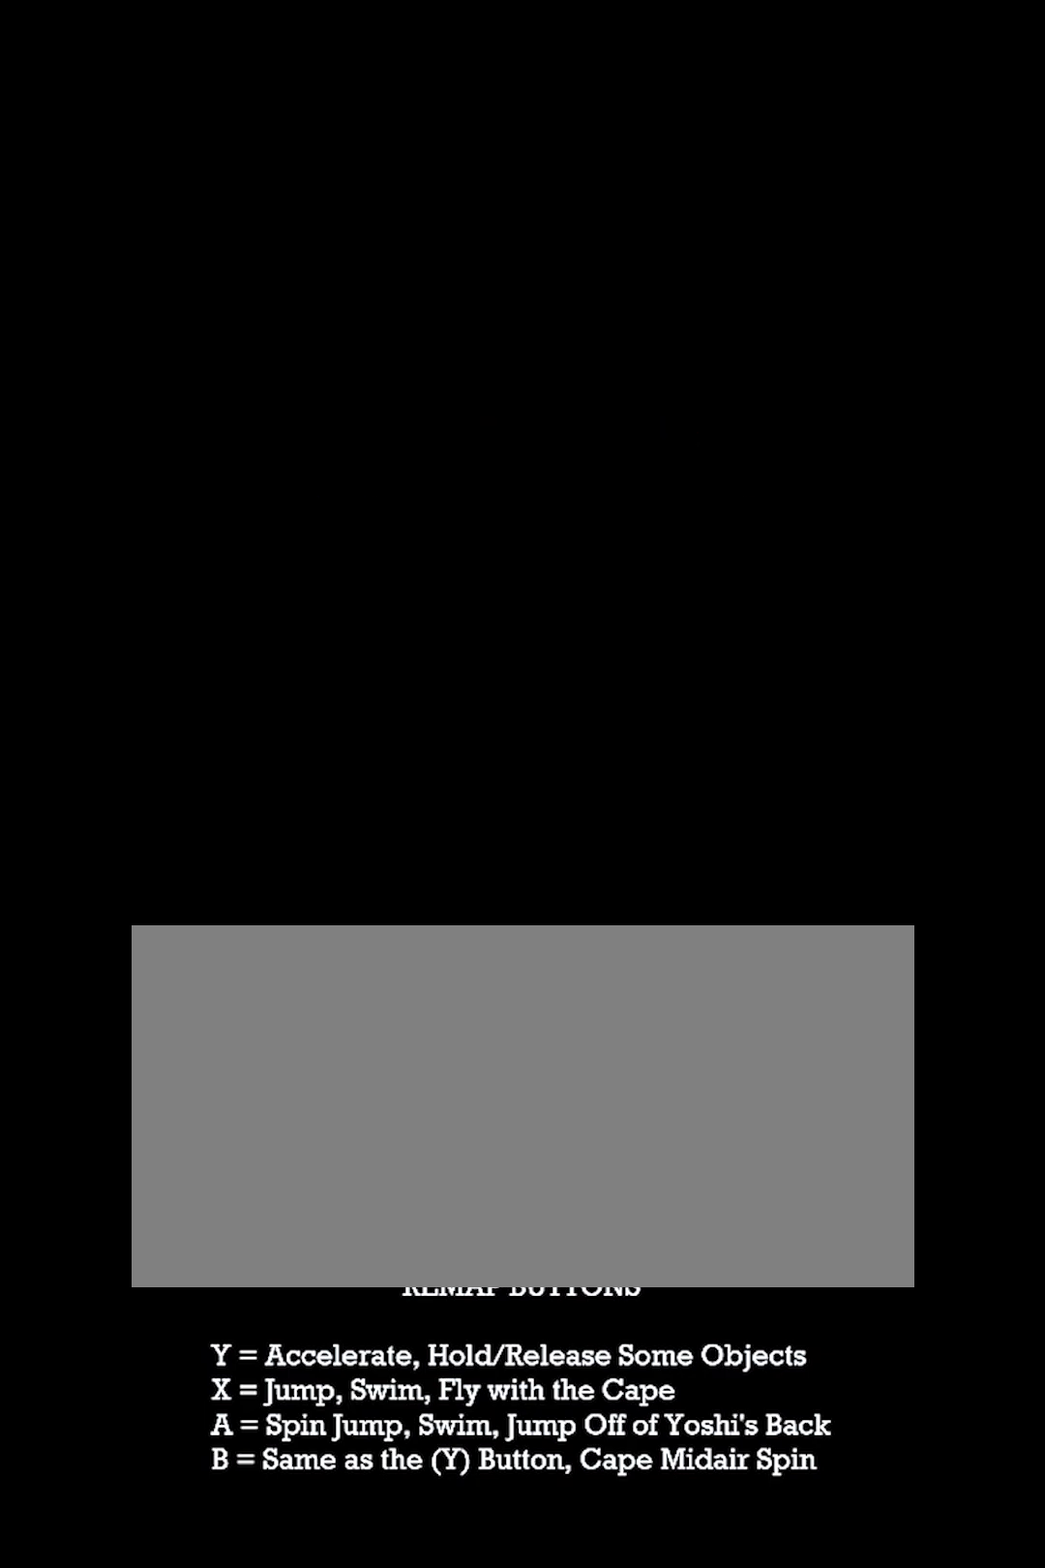
{"buttons": ["Y"], "events": []}
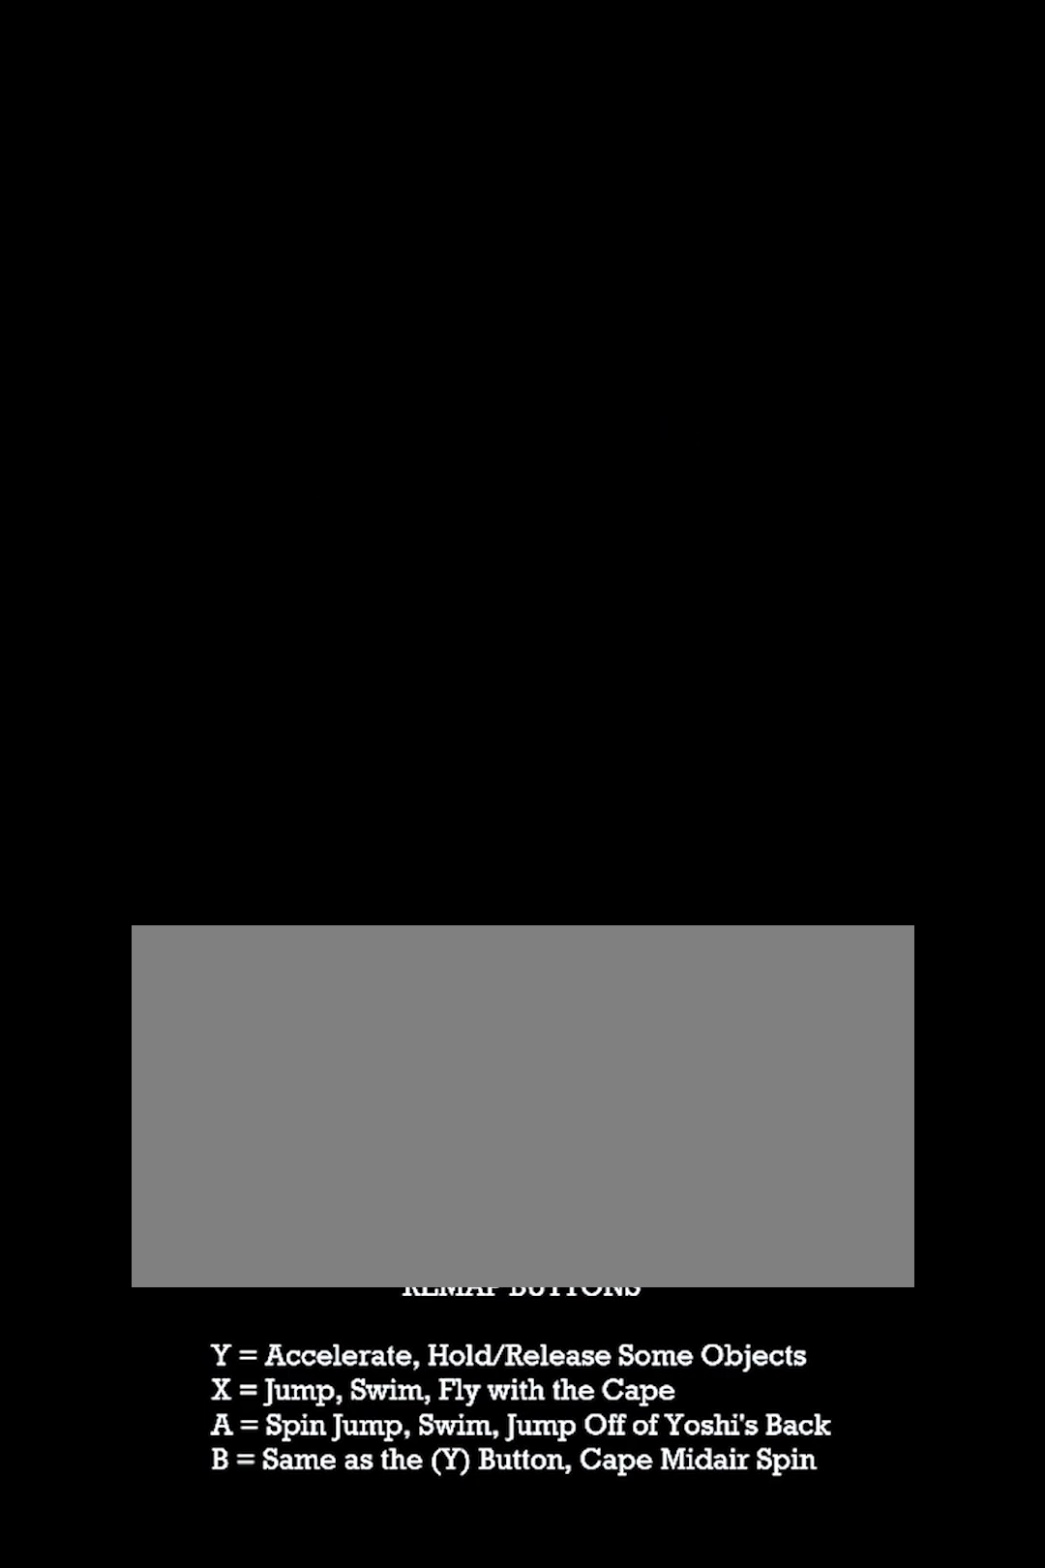
{"buttons": ["Y"], "events": []}
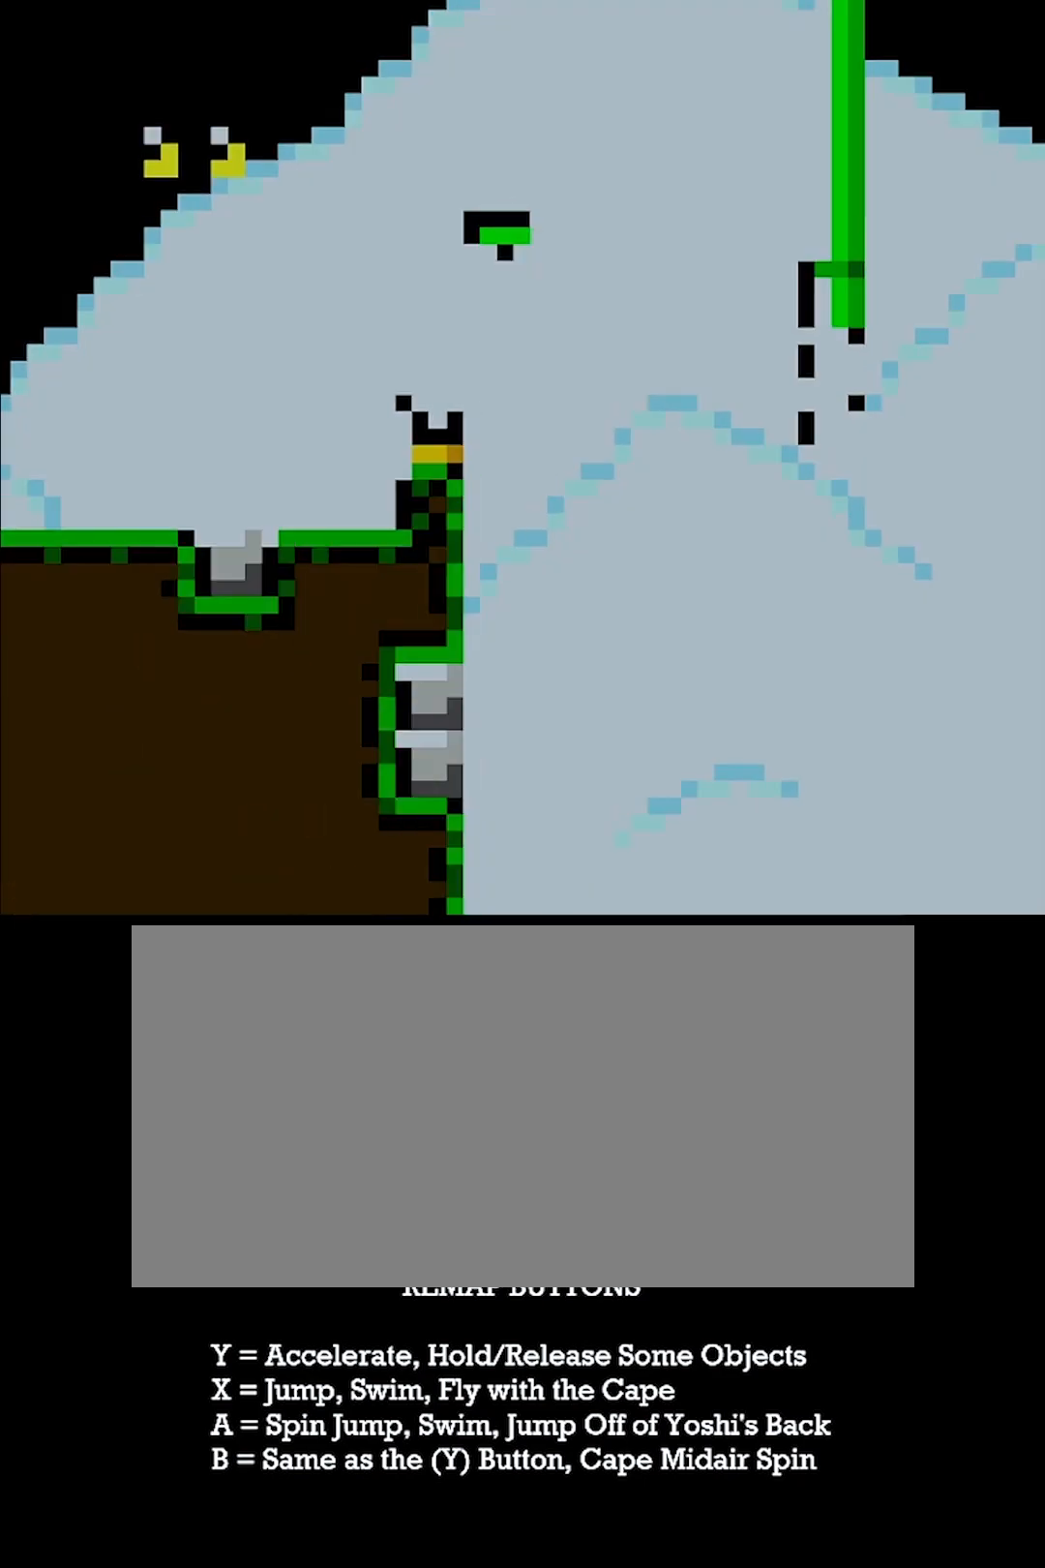
{"buttons": ["Y", "DPAD_LEFT"], "events": [[250, "DPAD_RIGHT", "down"], [467, "DPAD_RIGHT", "up"], [500, "DPAD_LEFT", "down"]]}
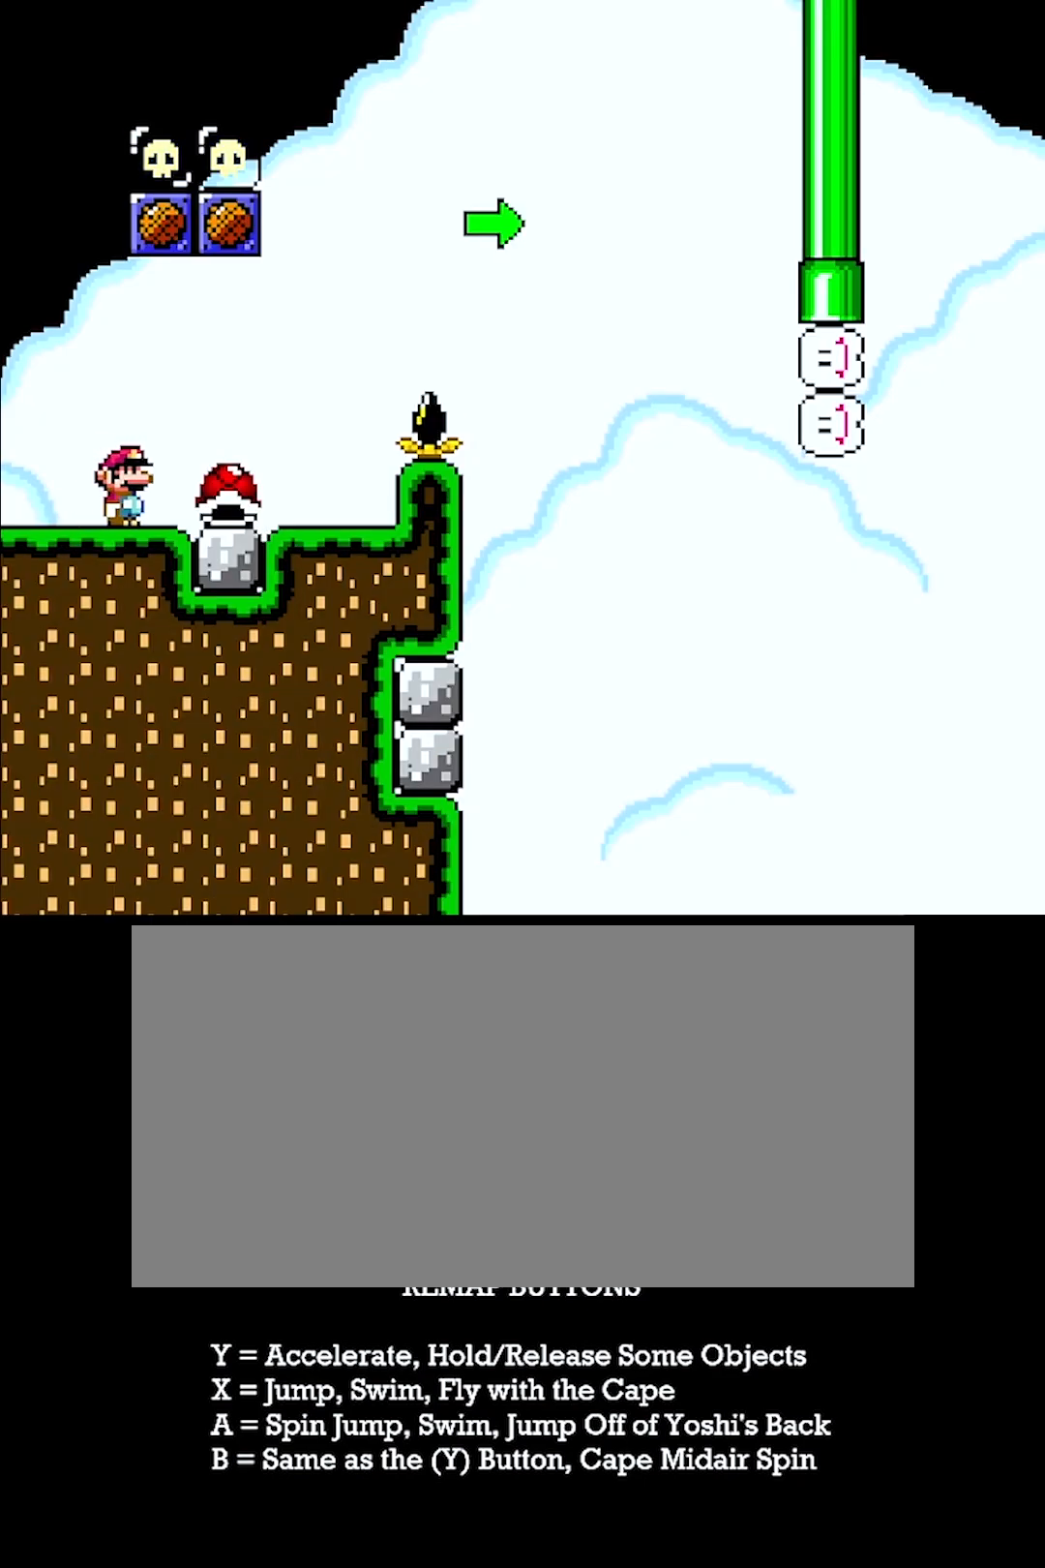
{"buttons": ["X", "Y"], "events": [[117, "DPAD_LEFT", "up"], [367, "X", "down"]]}
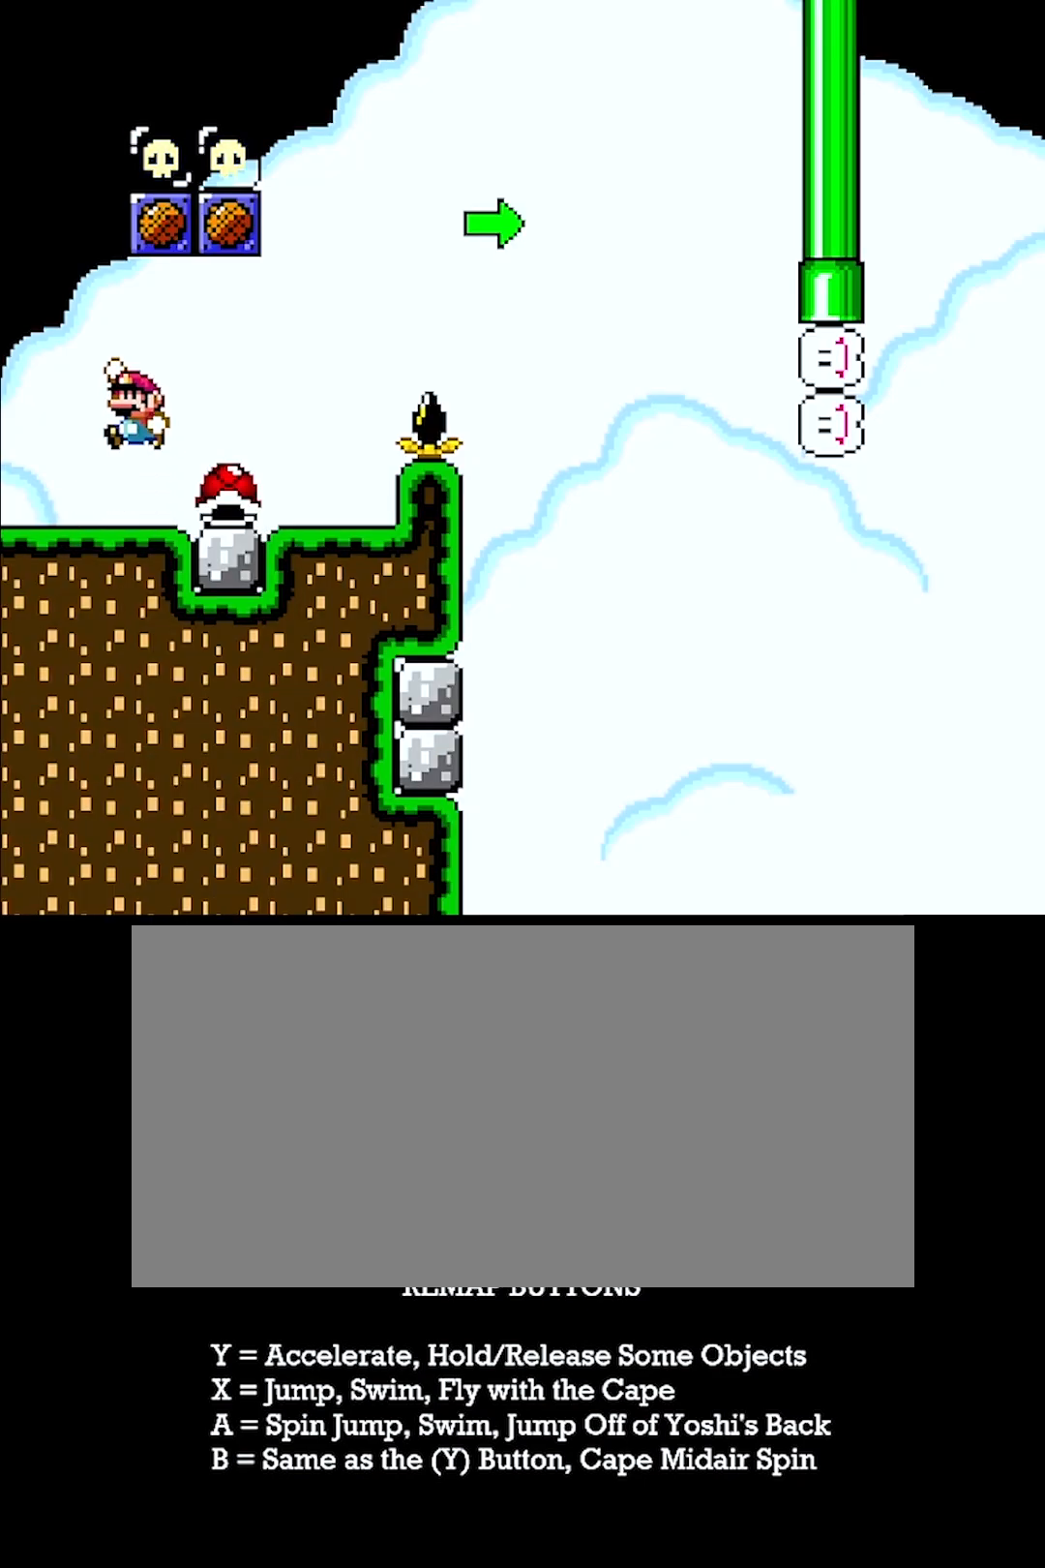
{"buttons": ["Y"], "events": [[183, "X", "up"]]}
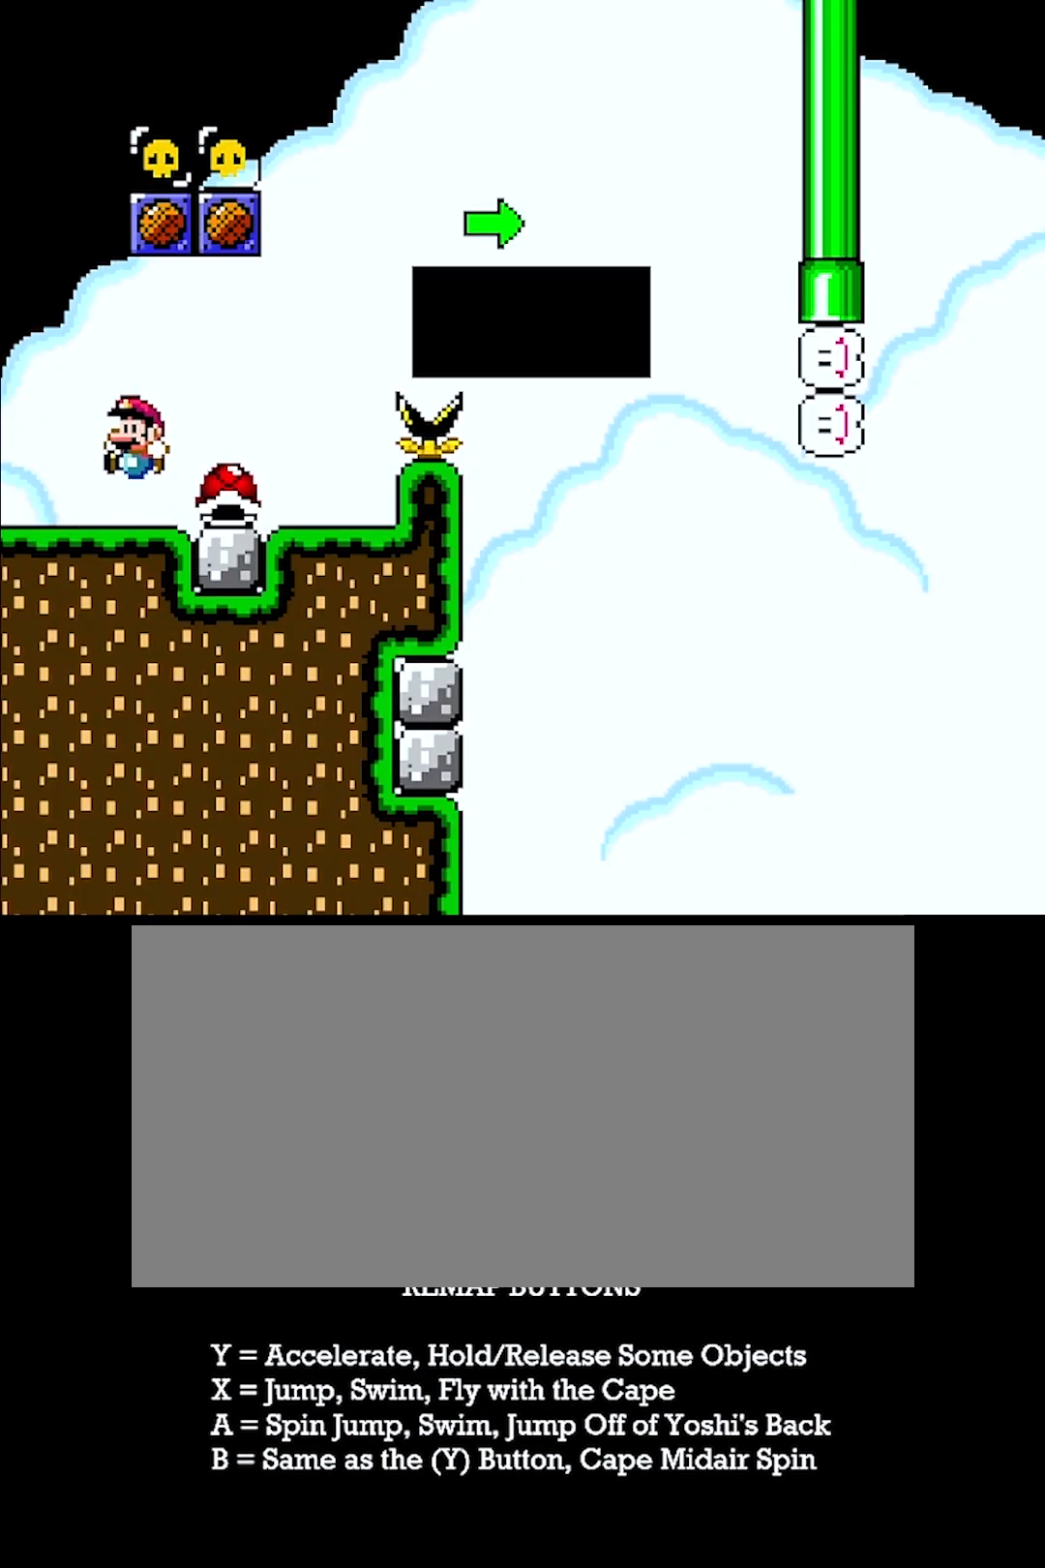
{"buttons": [], "events": [[83, "Y", "up"]]}
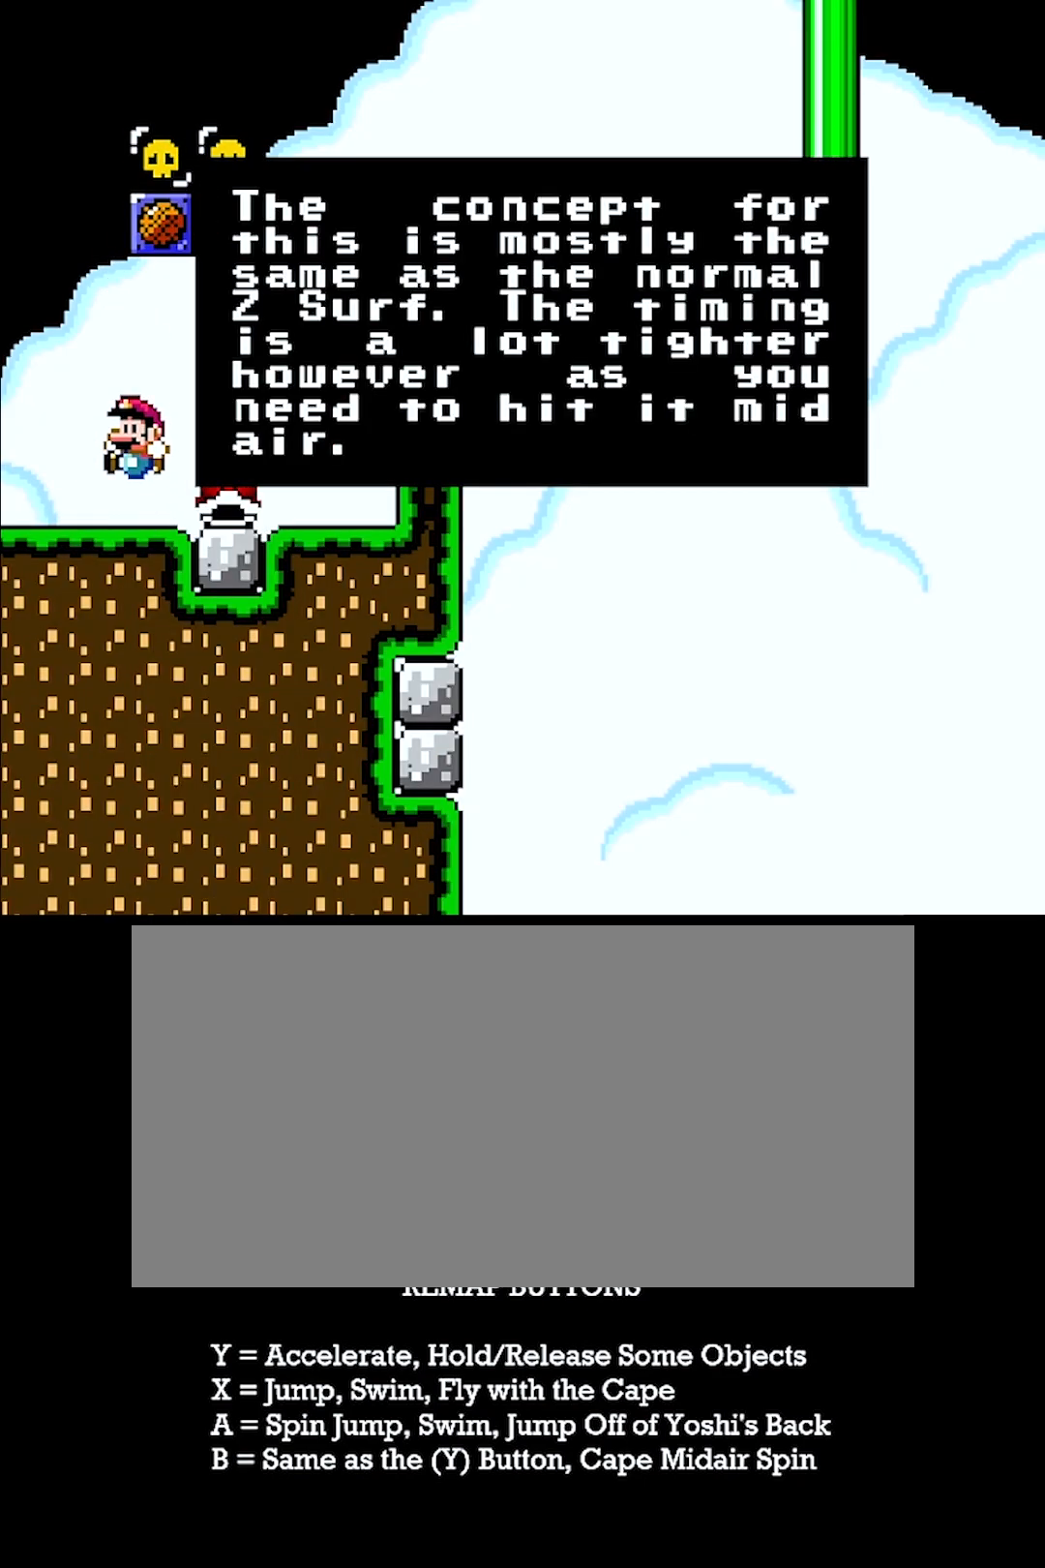
{"buttons": [], "events": []}
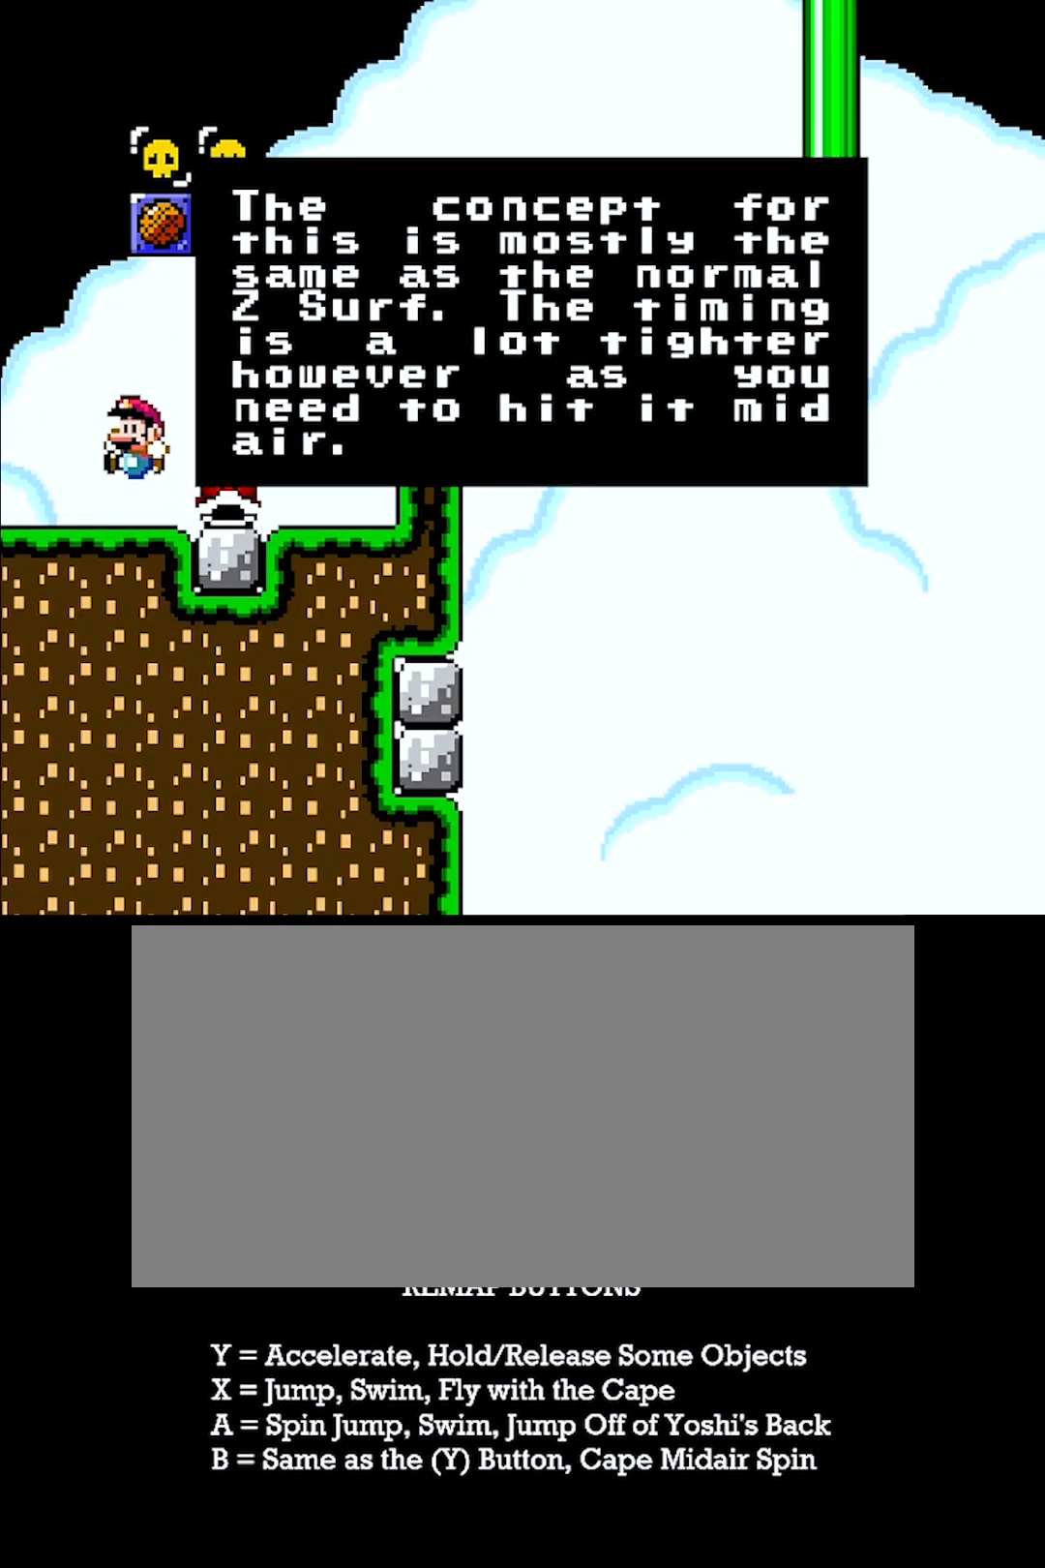
{"buttons": [], "events": []}
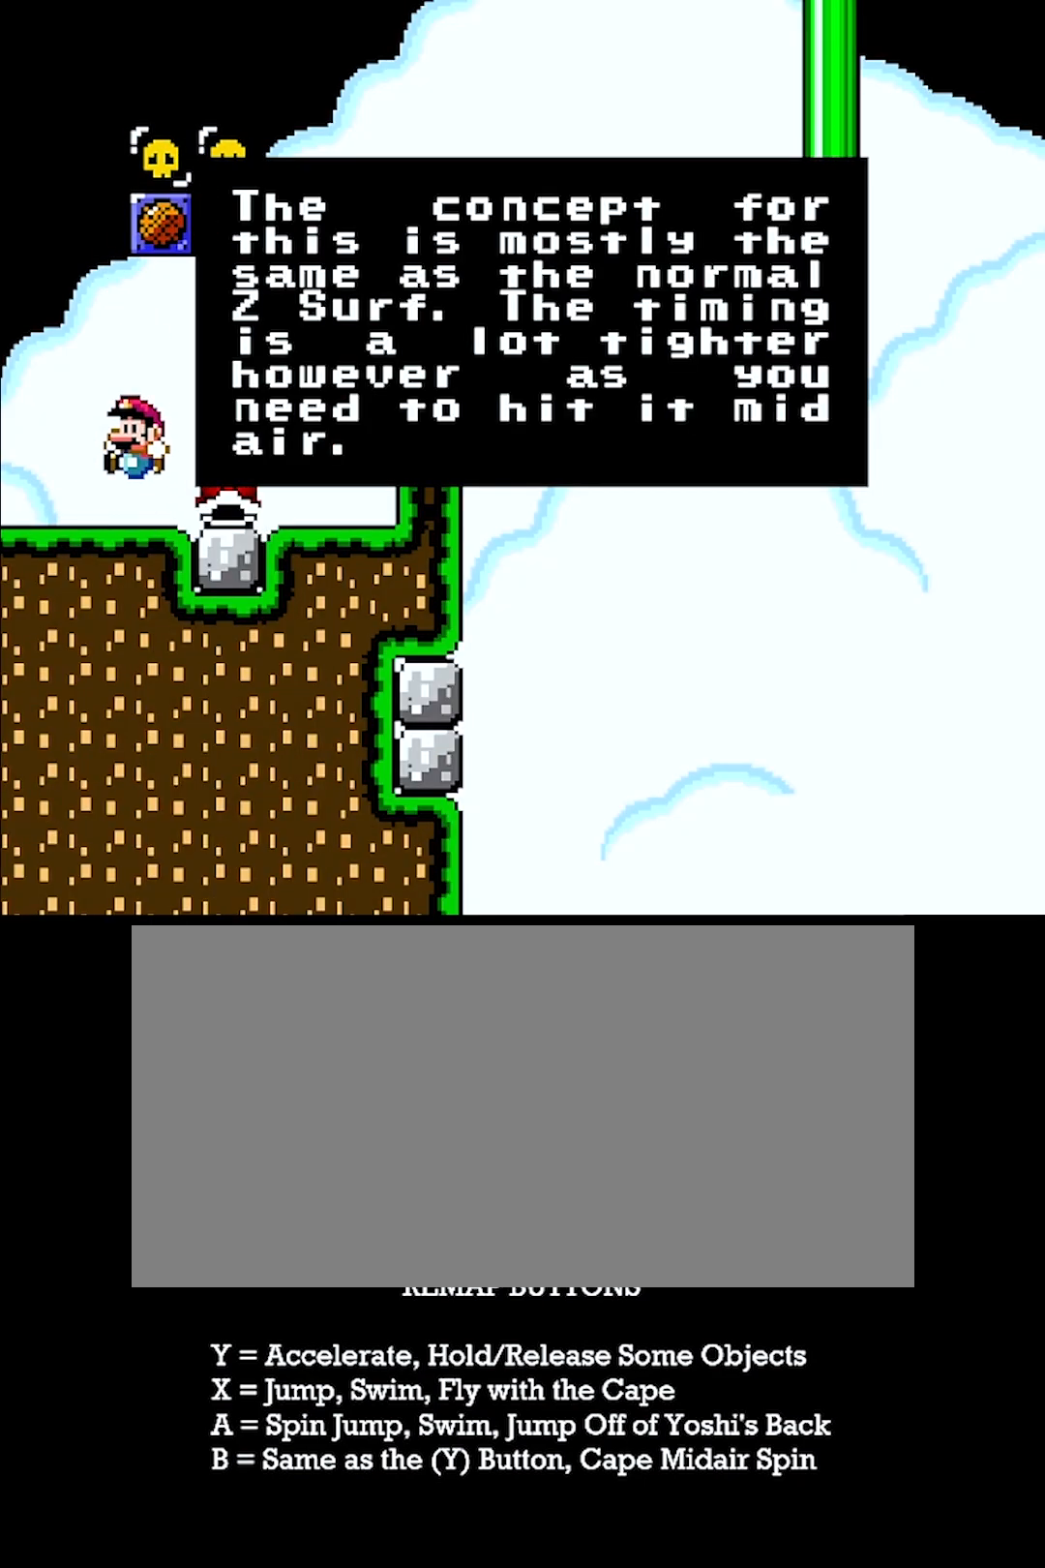
{"buttons": [], "events": []}
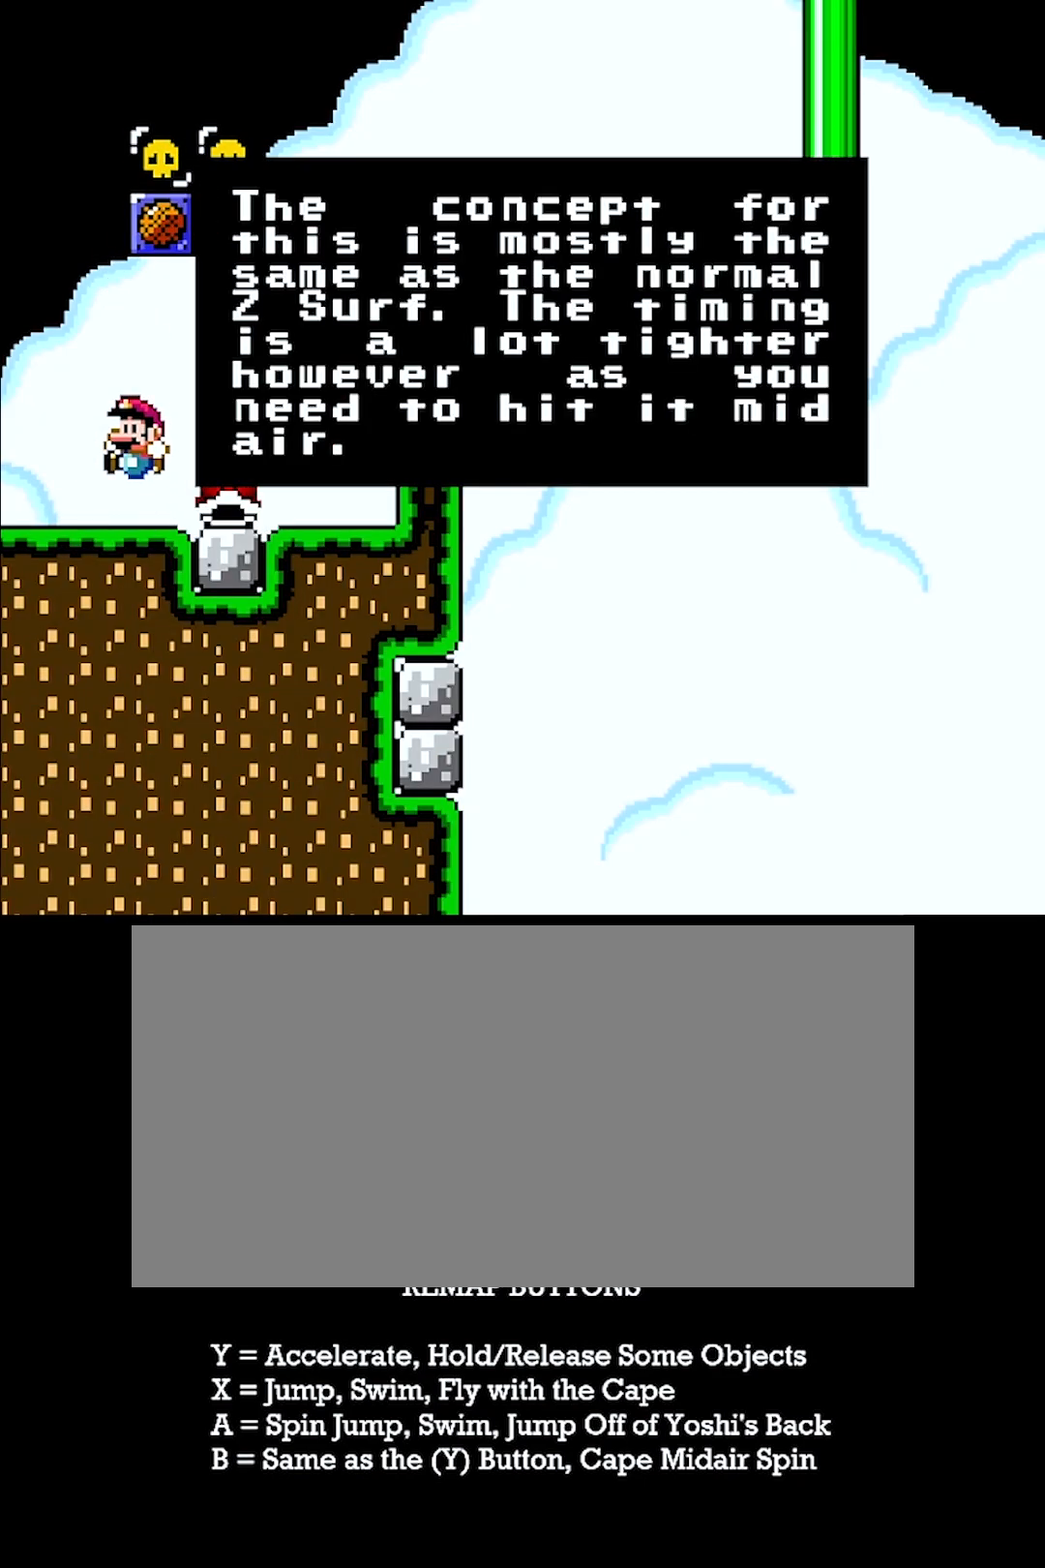
{"buttons": [], "events": []}
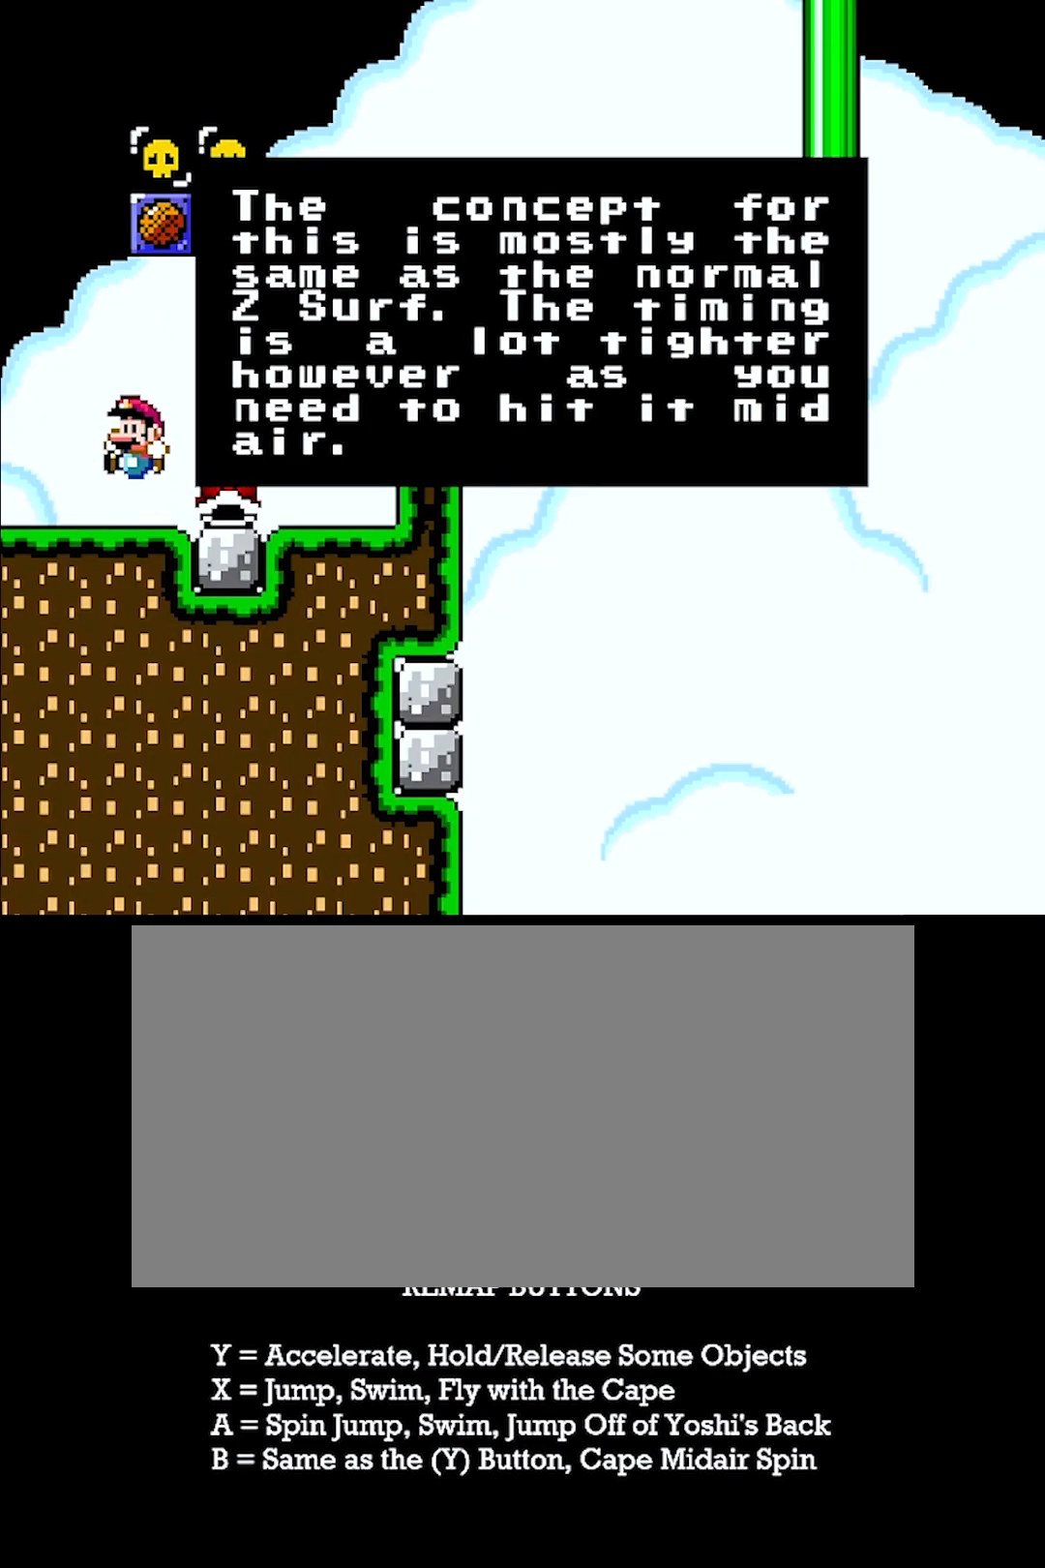
{"buttons": [], "events": []}
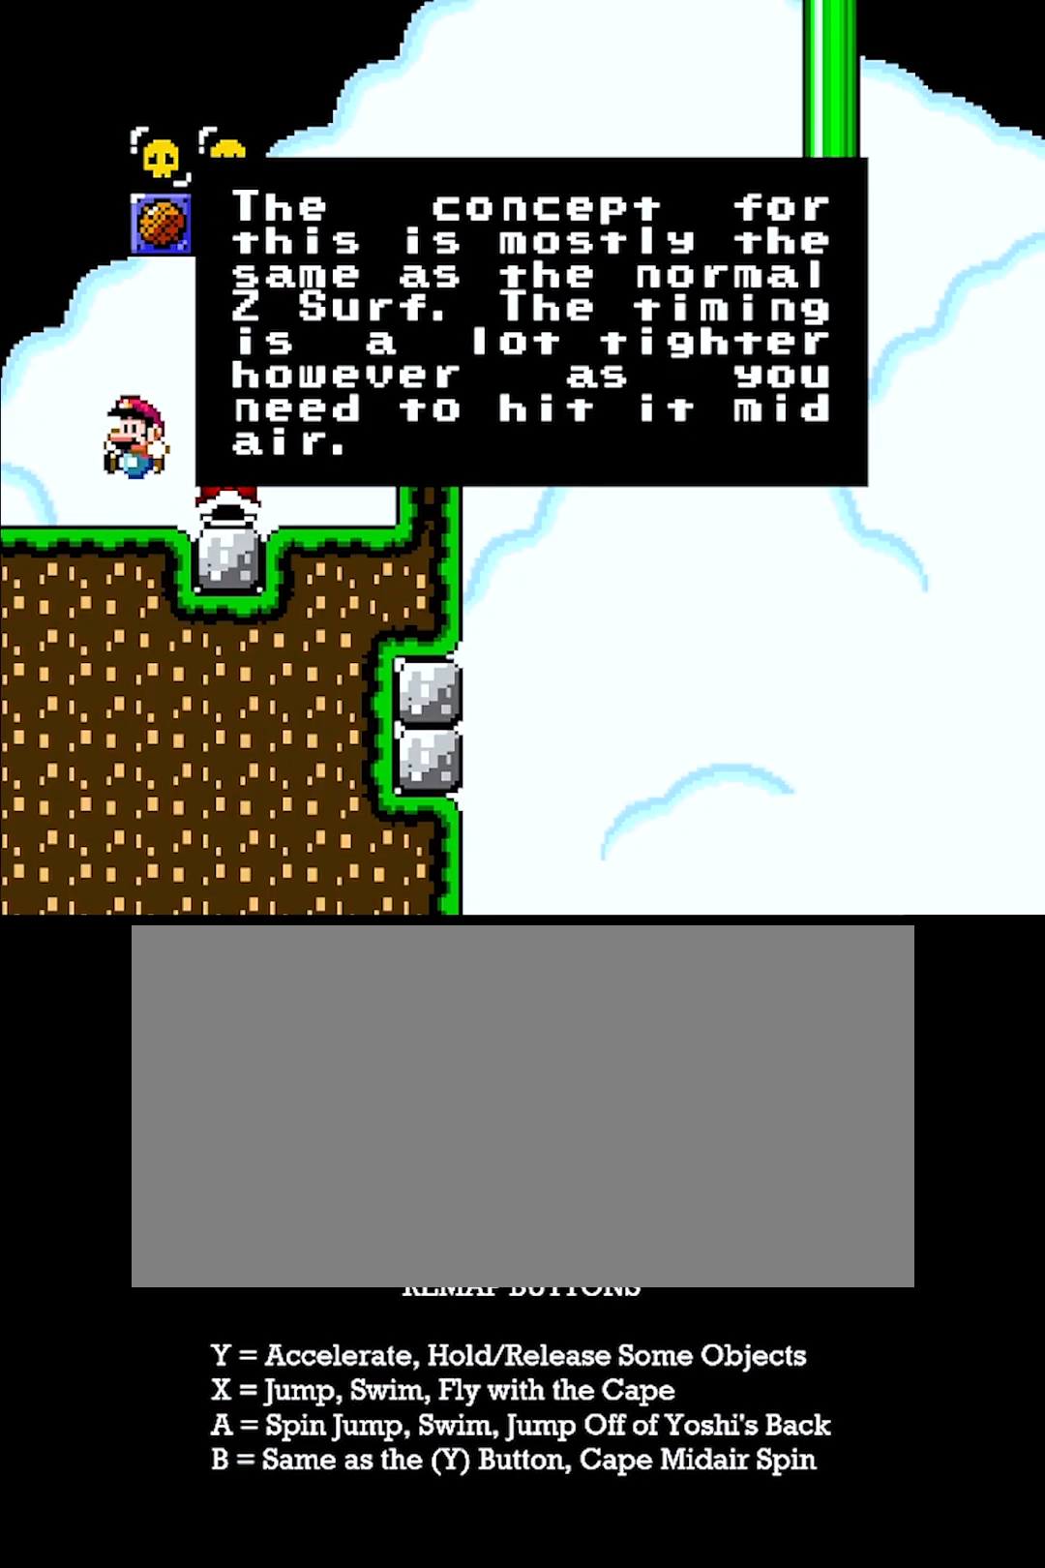
{"buttons": [], "events": []}
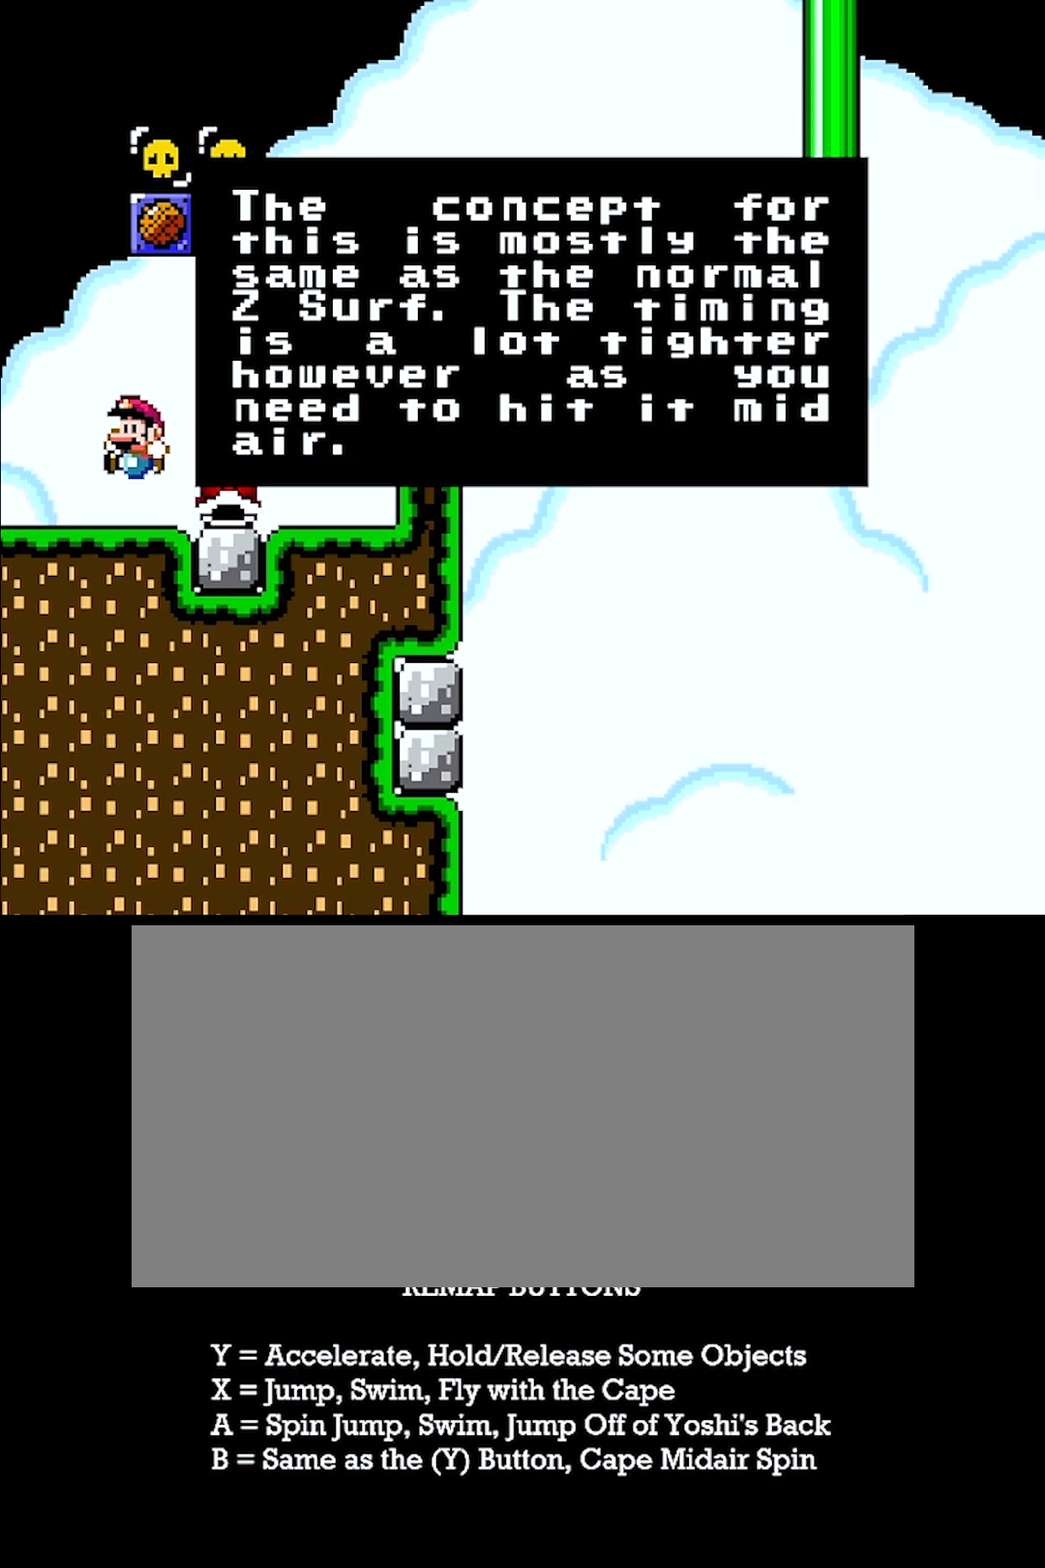
{"buttons": [], "events": []}
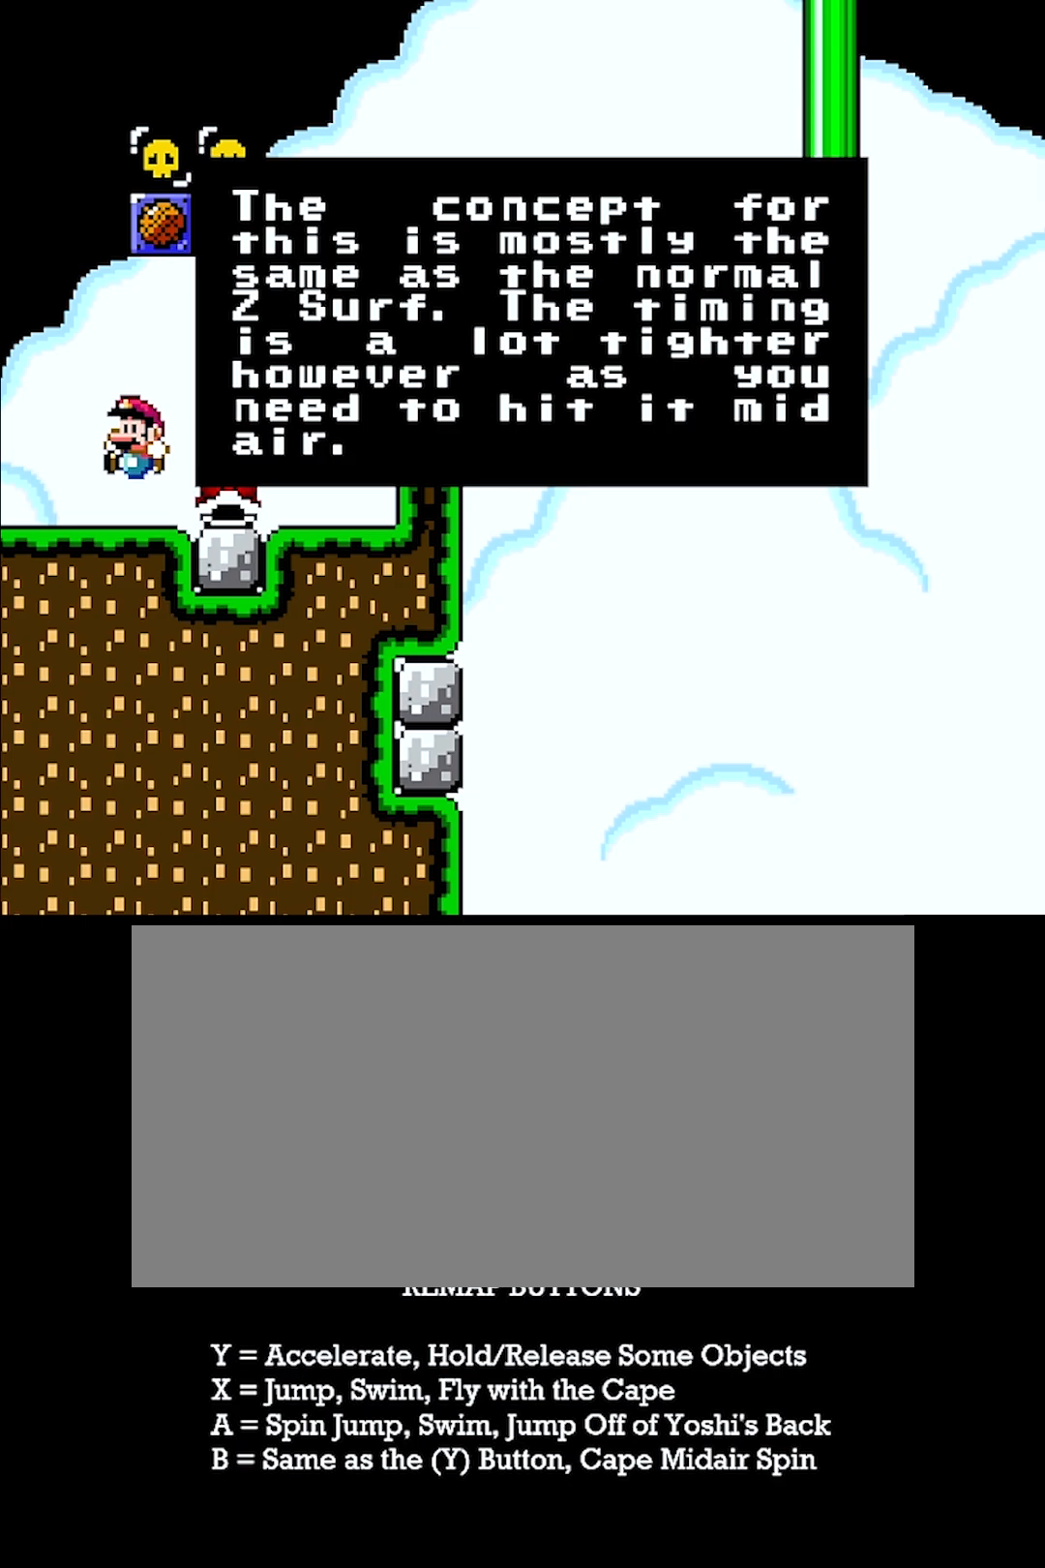
{"buttons": [], "events": []}
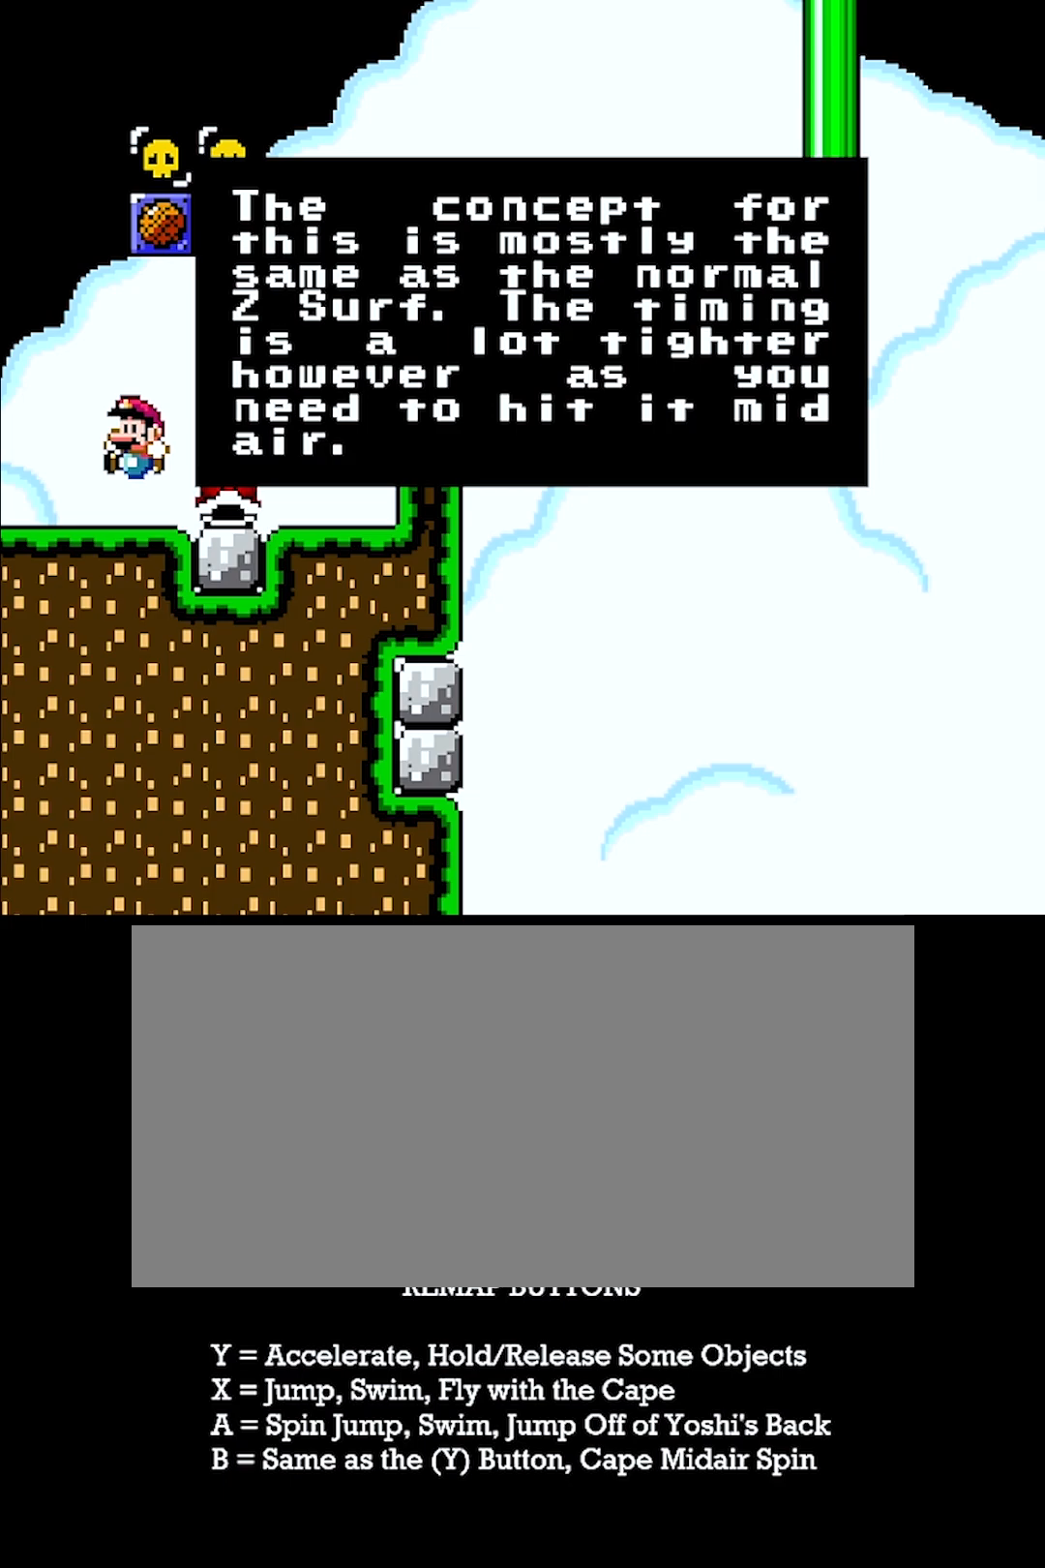
{"buttons": [], "events": []}
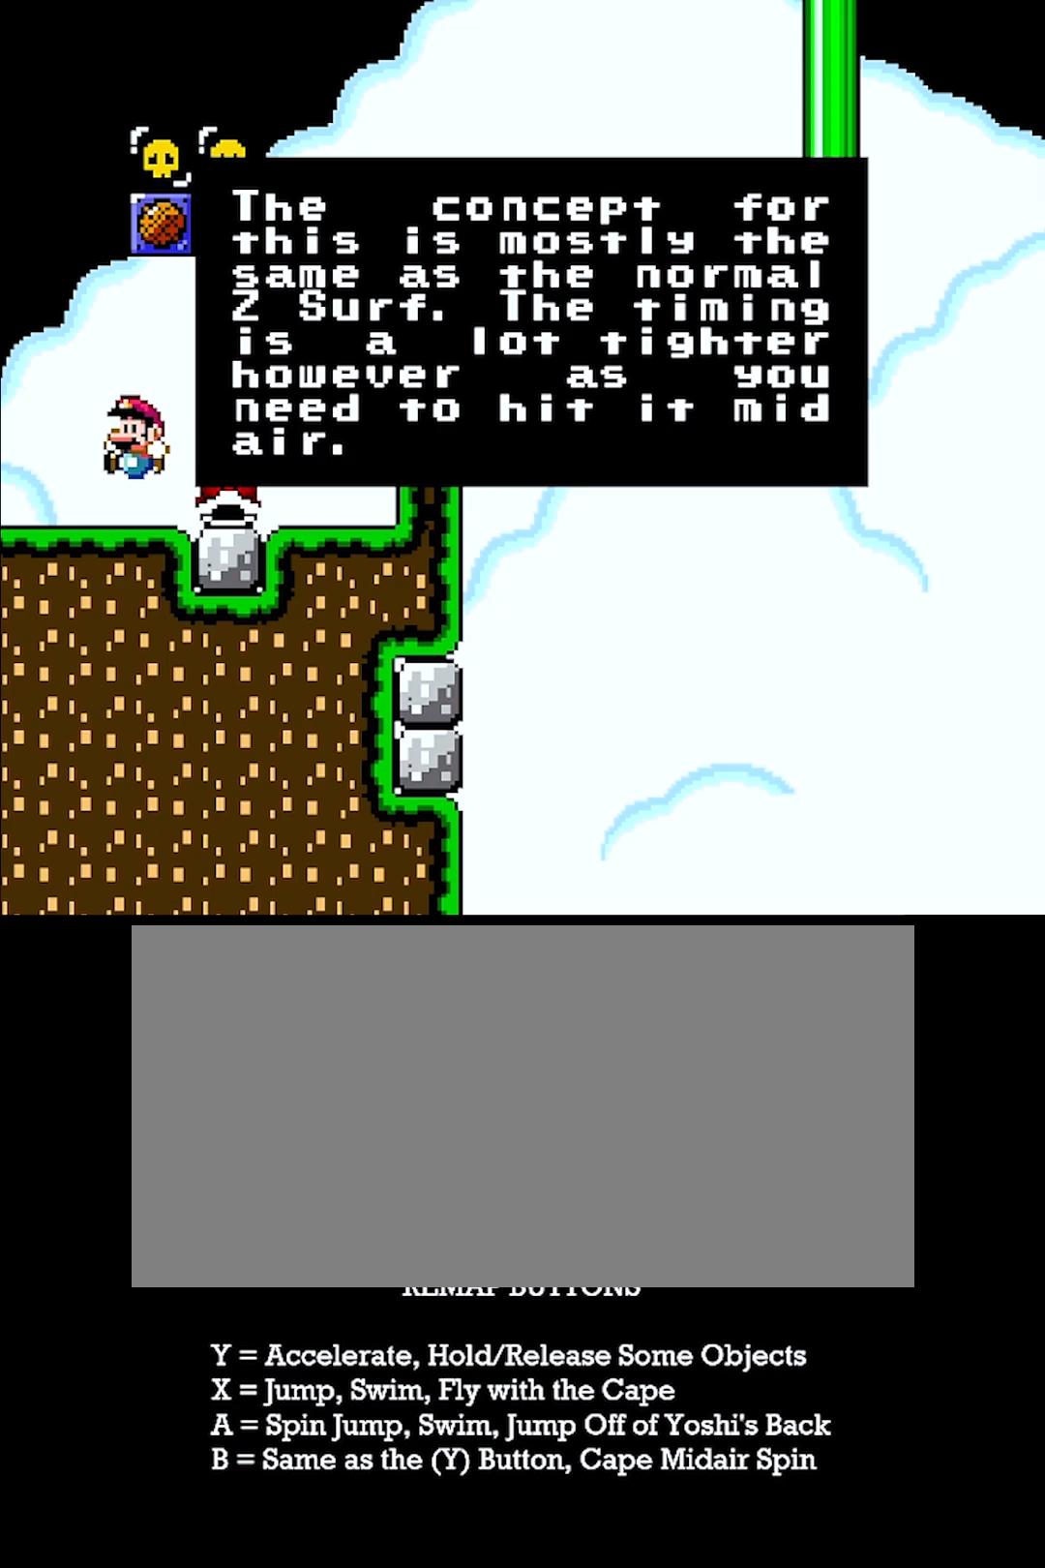
{"buttons": ["Y", "DPAD_RIGHT"], "events": [[267, "X", "down"], [350, "X", "up"], [433, "Y", "down"], [500, "DPAD_RIGHT", "down"]]}
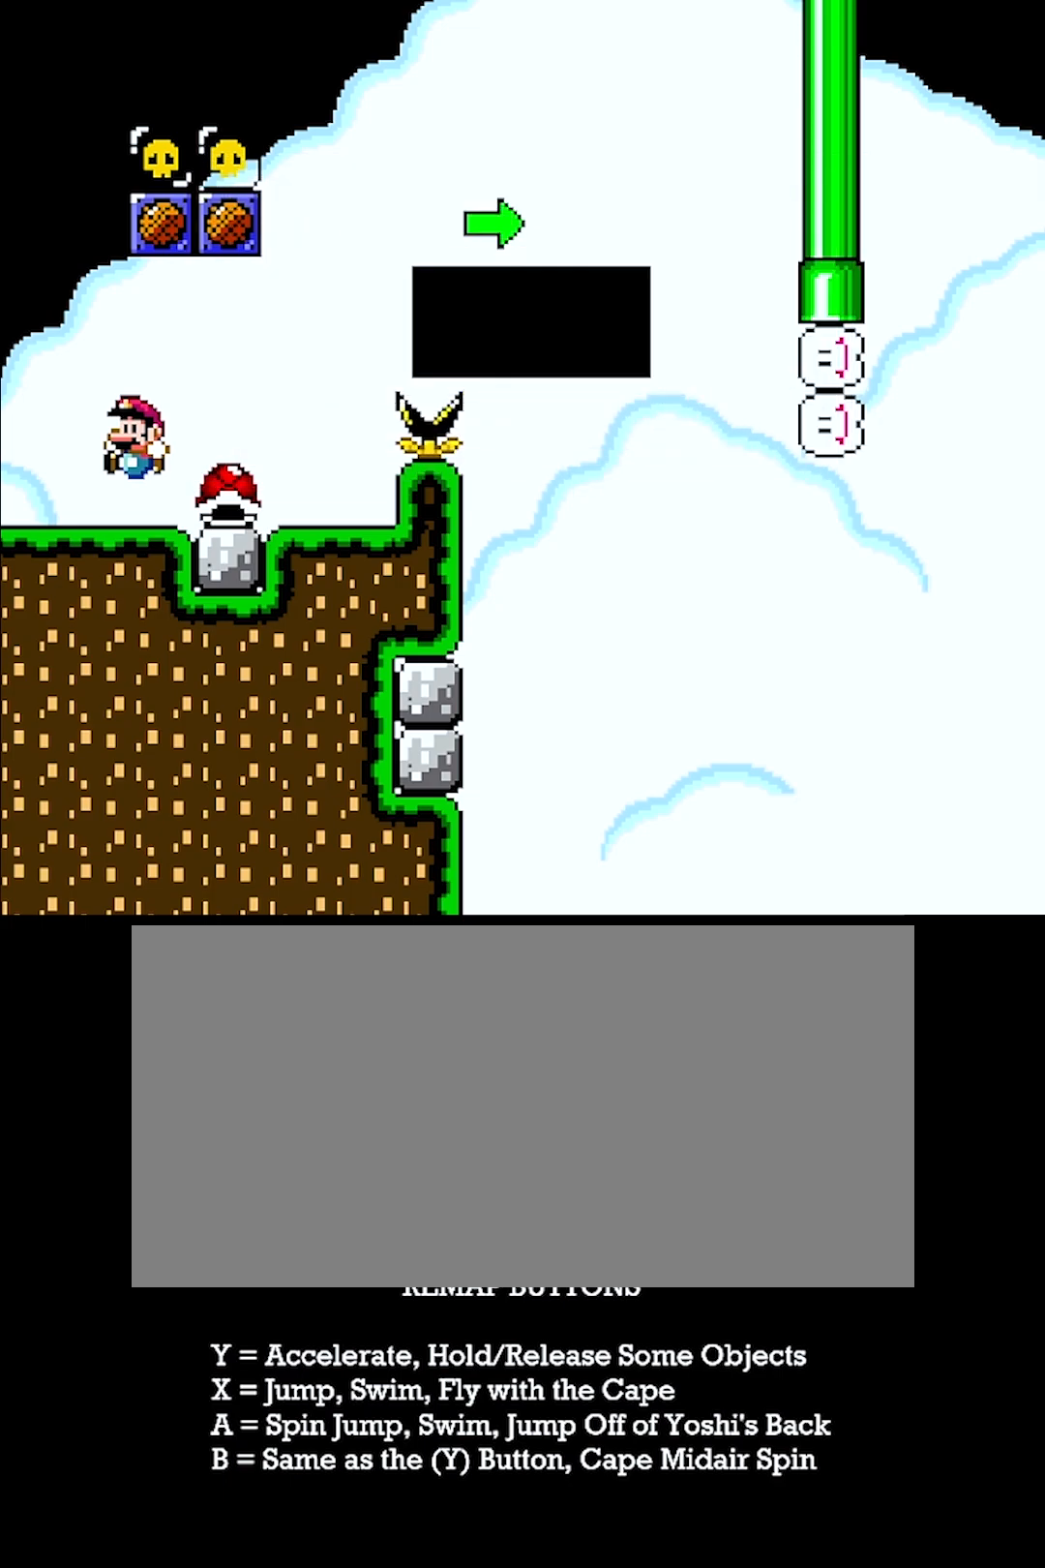
{"buttons": ["Y", "DPAD_LEFT"], "events": [[450, "DPAD_RIGHT", "up"], [483, "DPAD_LEFT", "down"]]}
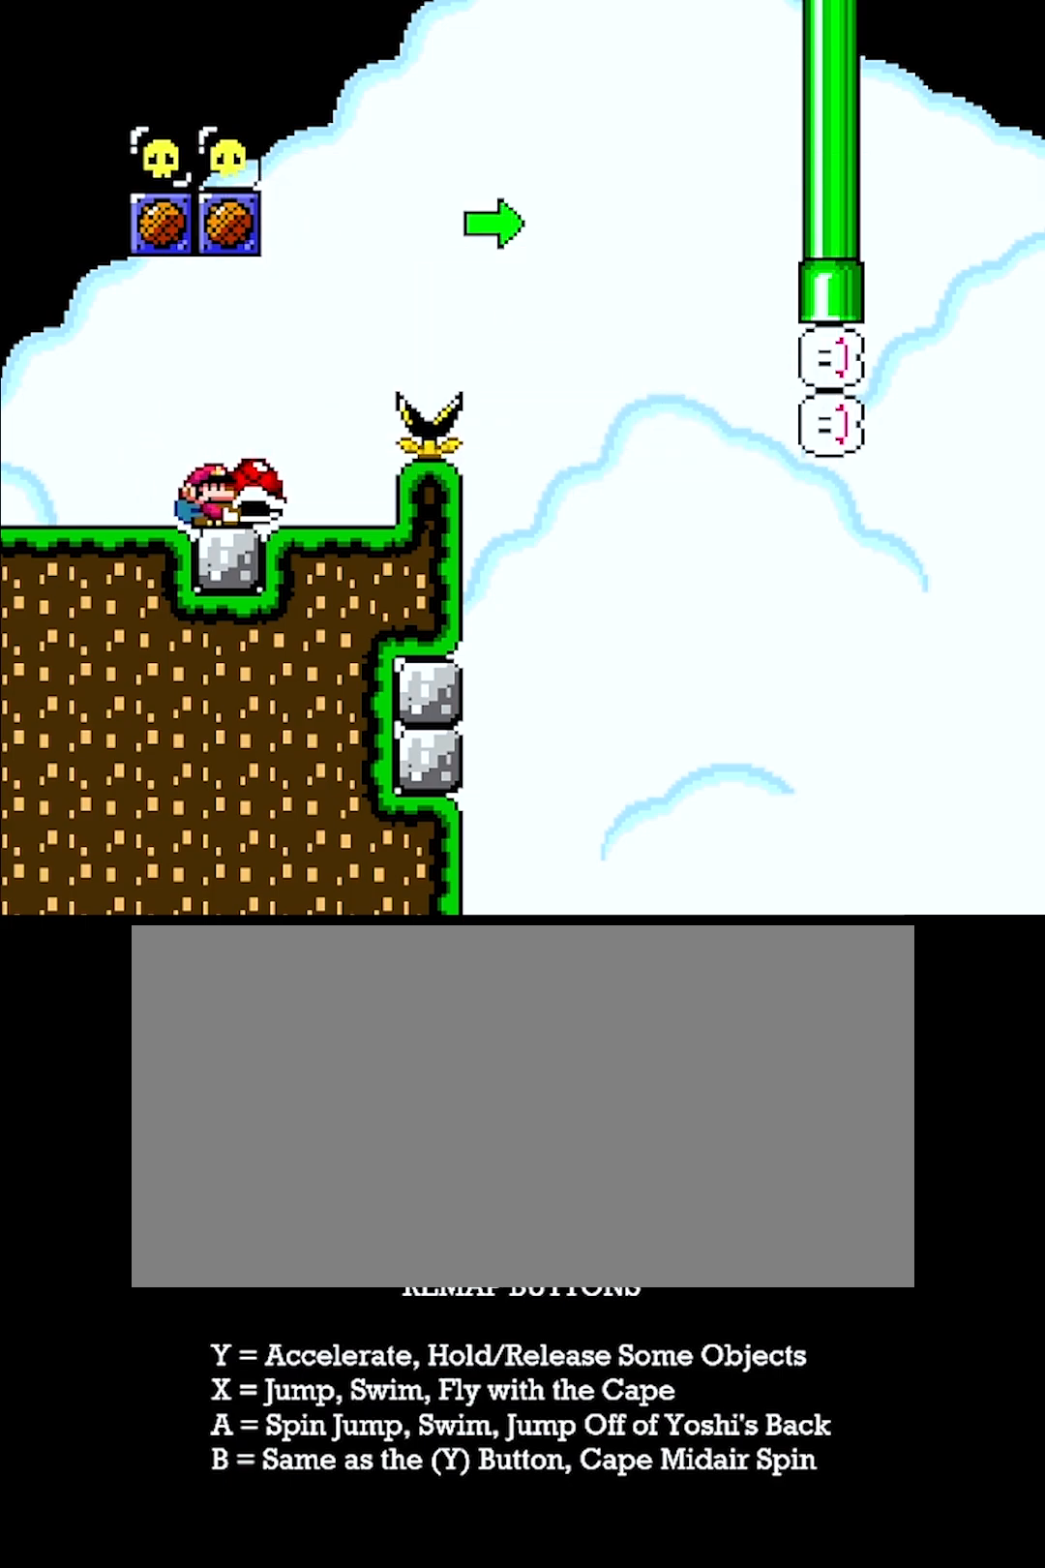
{"buttons": ["X", "Y"], "events": [[100, "DPAD_LEFT", "up"], [383, "X", "down"]]}